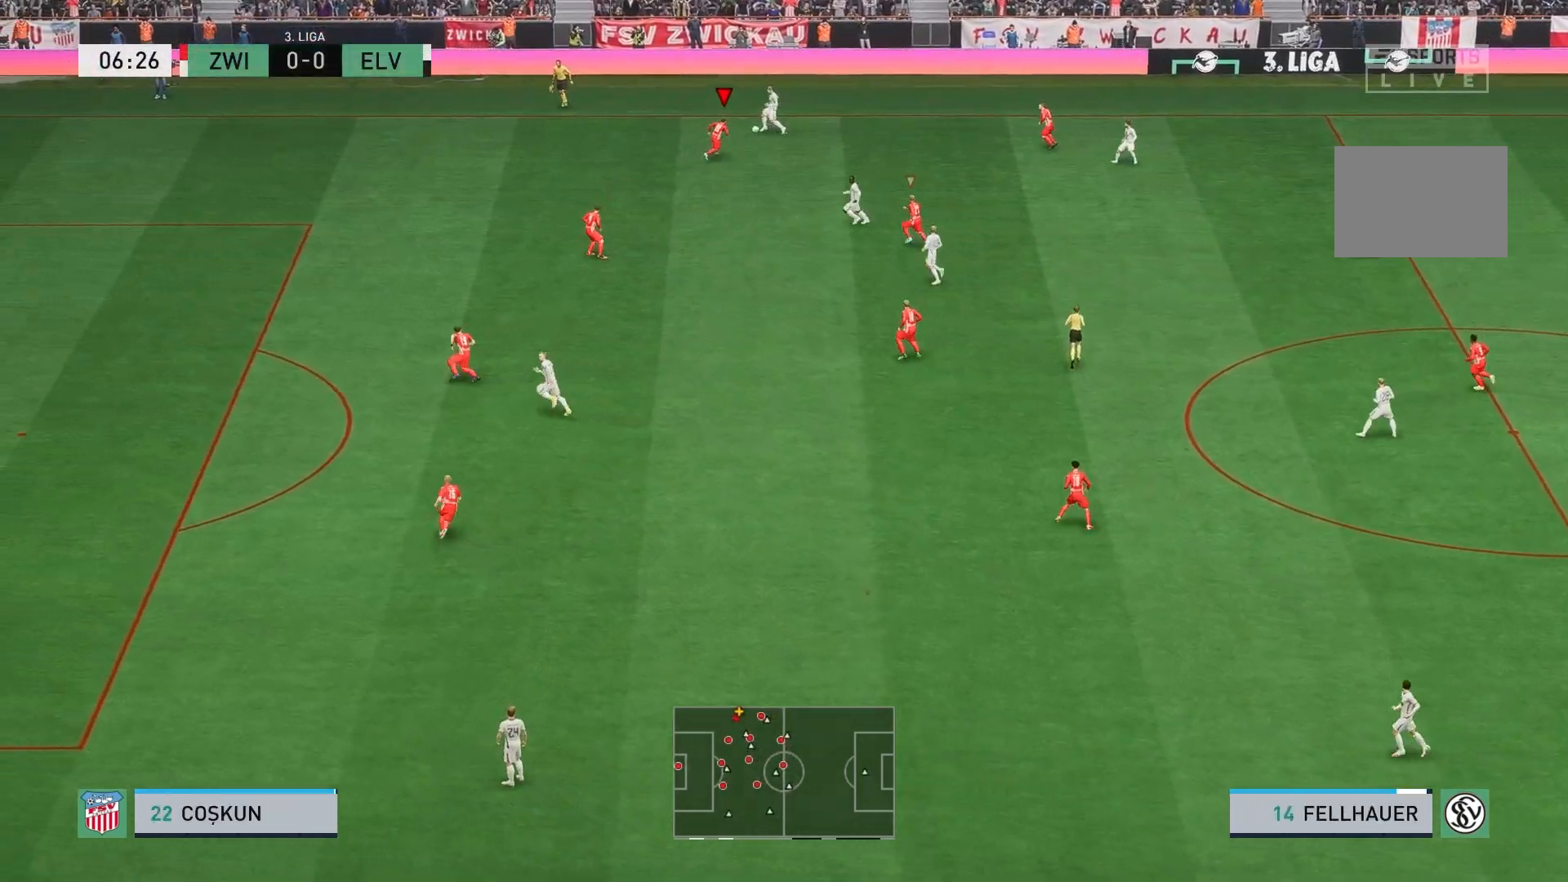
Gameplay with a controller (Xbox layout); each line is a JSON object with the inputs held at the frame after it. "events" lists button and stick changes between this image and that frame as [ms after this image, input, new state], when the widget could be followed in between. Not read: L3 R3 right_stick.
{"buttons": ["R2"], "left_stick": "up", "events": [[200, "R2", "down"], [317, "L2", "up"]]}
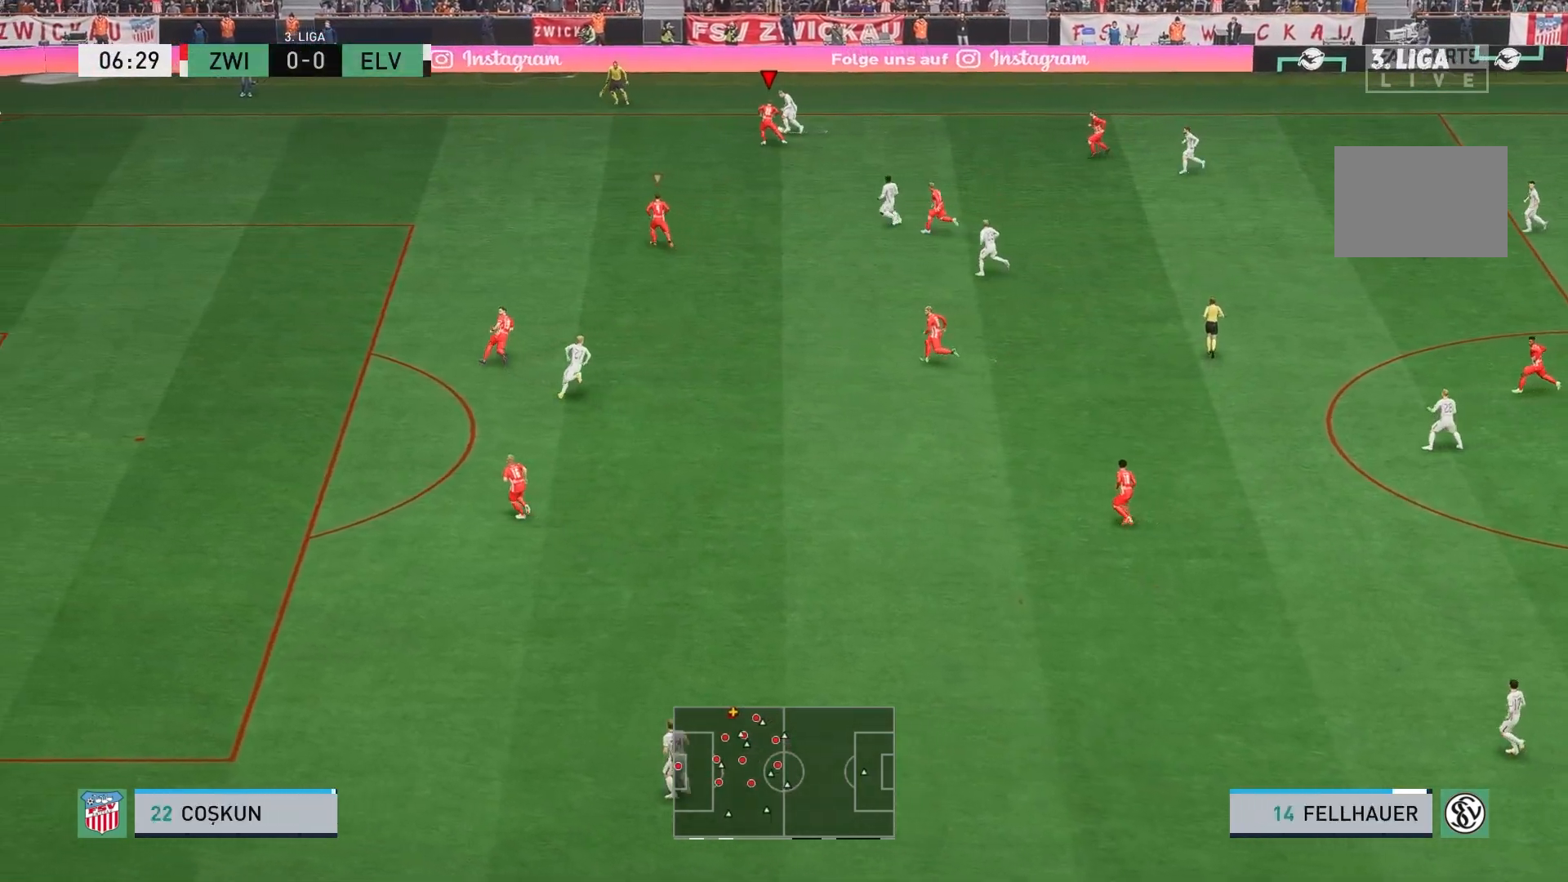
{"buttons": ["L2"], "left_stick": "right", "events": [[100, "left_stick", "right"], [167, "L2", "down"], [200, "R2", "up"]]}
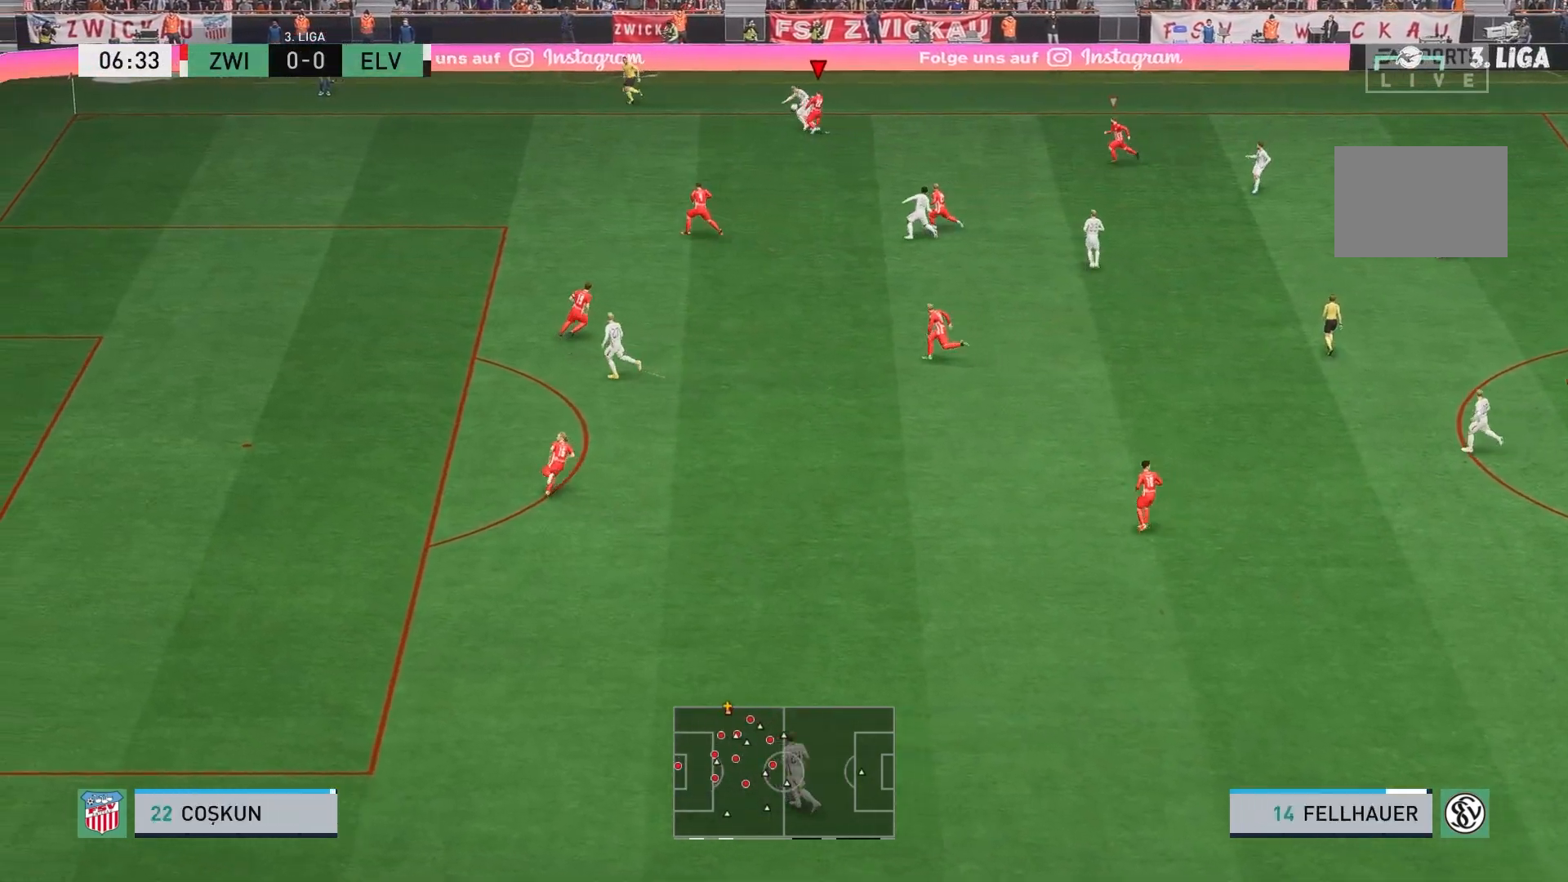
{"buttons": [], "left_stick": "center", "events": [[33, "left_stick", "down-right"], [183, "left_stick", "down"], [283, "left_stick", "center"], [367, "L2", "up"]]}
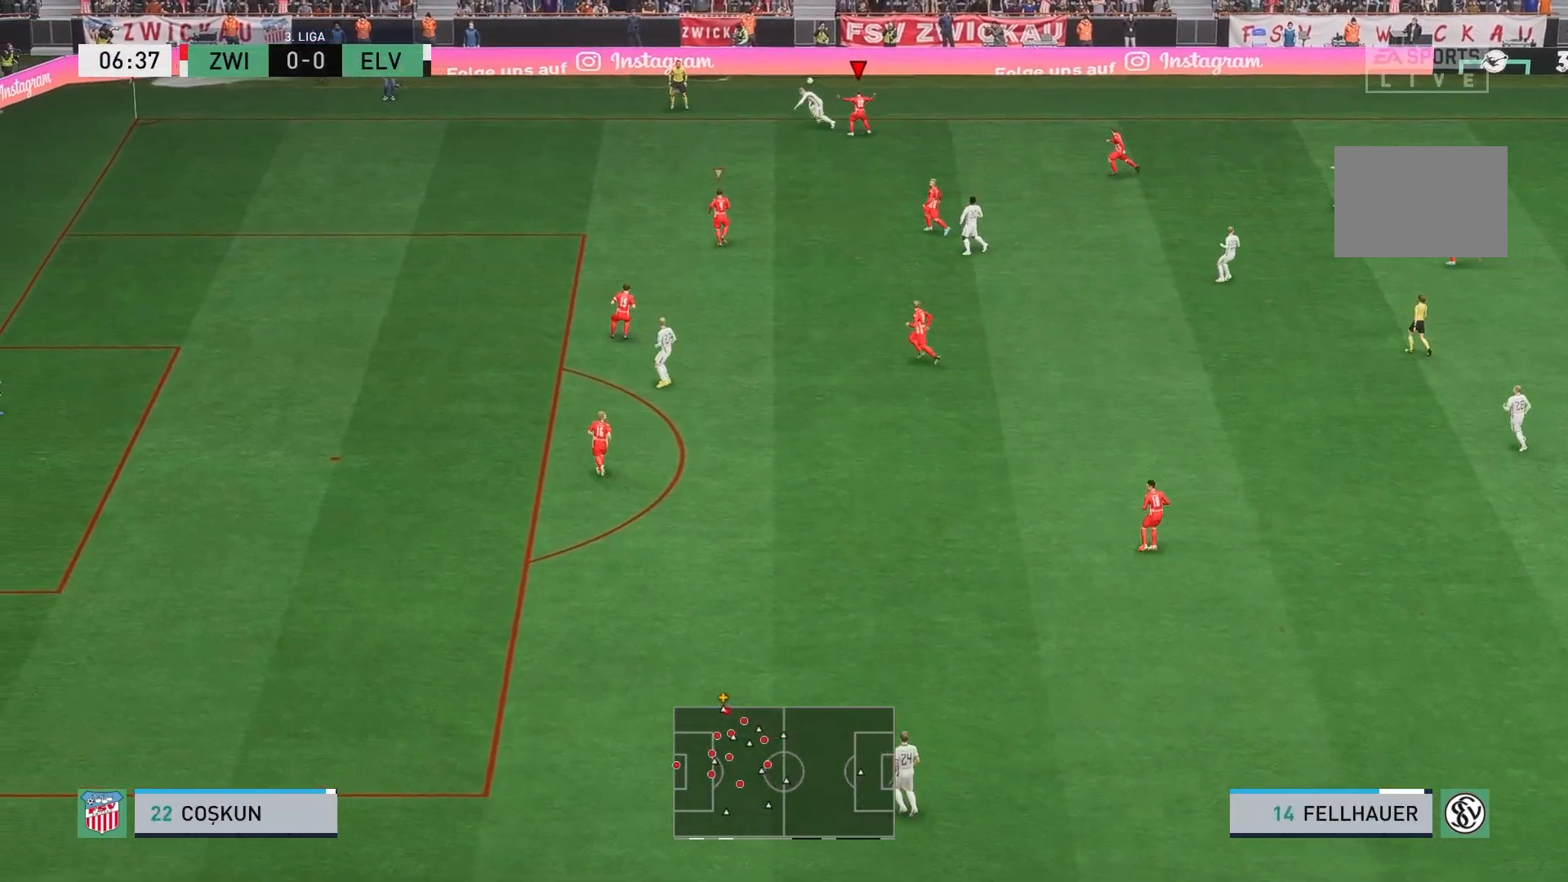
{"buttons": [], "left_stick": "center", "events": [[133, "A", "down"], [250, "A", "up"]]}
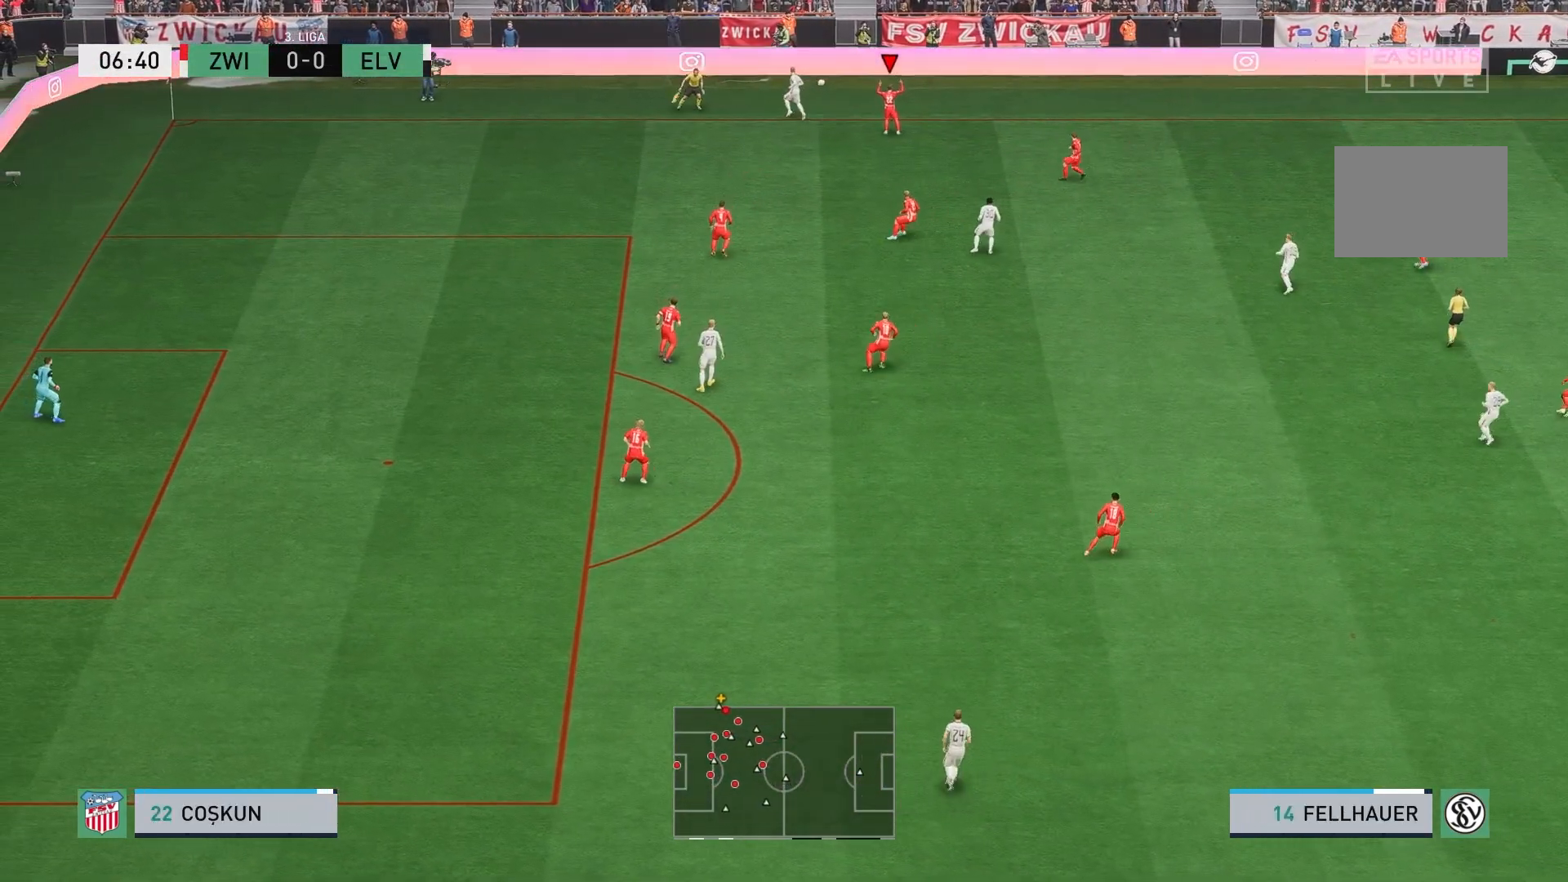
{"buttons": ["A"], "left_stick": "center", "events": [[33, "A", "down"], [167, "A", "up"], [267, "A", "down"], [367, "A", "up"], [467, "A", "down"]]}
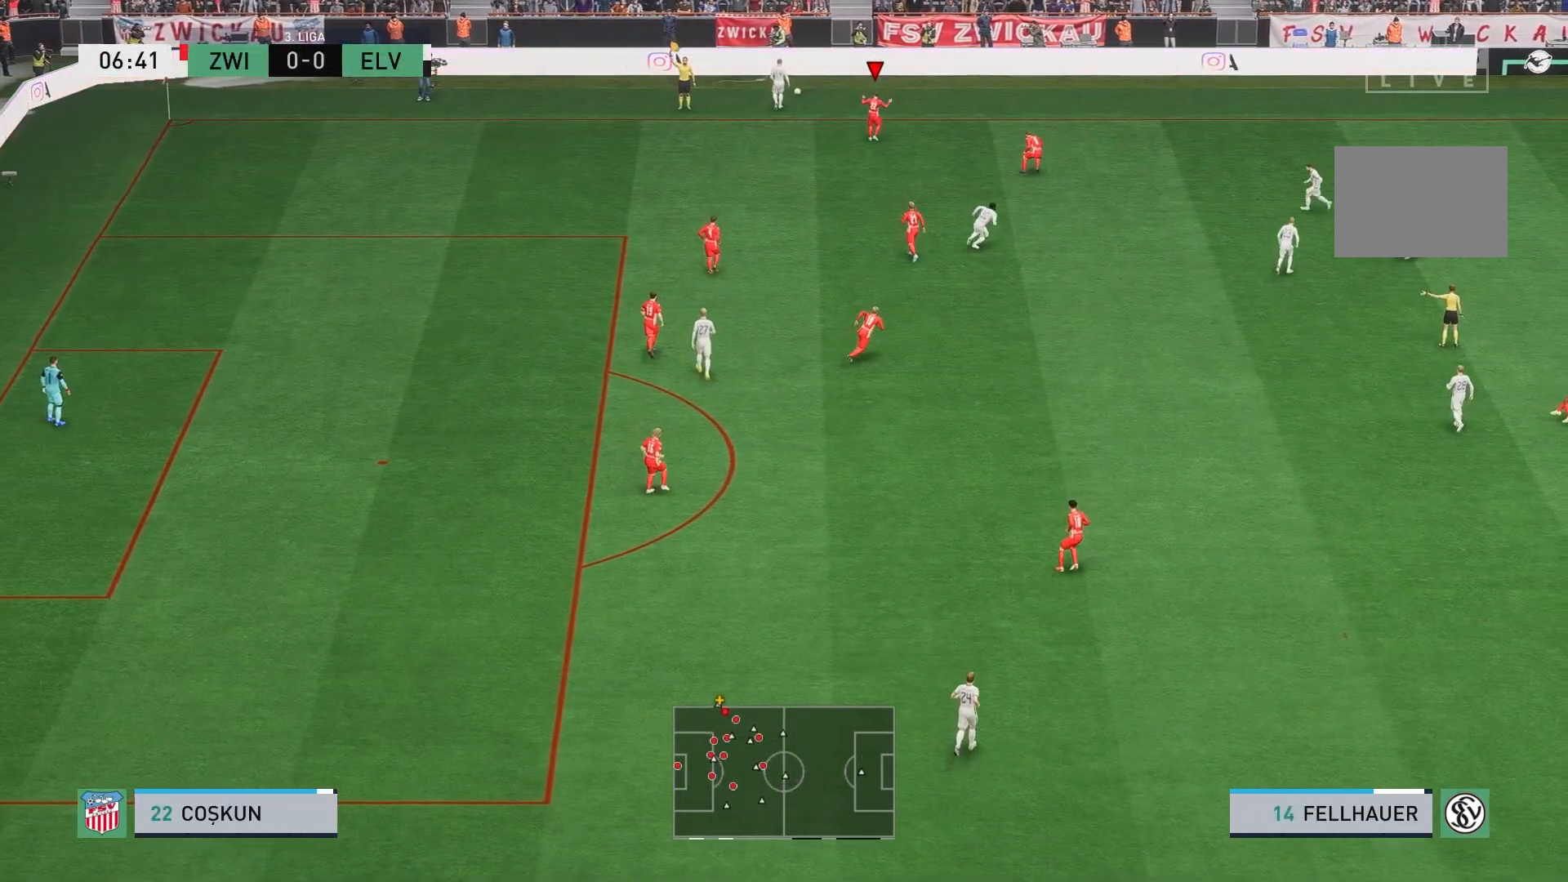
{"buttons": ["A"], "left_stick": "center", "events": [[67, "A", "up"], [133, "A", "down"], [217, "A", "up"], [317, "A", "down"], [433, "A", "up"], [500, "A", "down"]]}
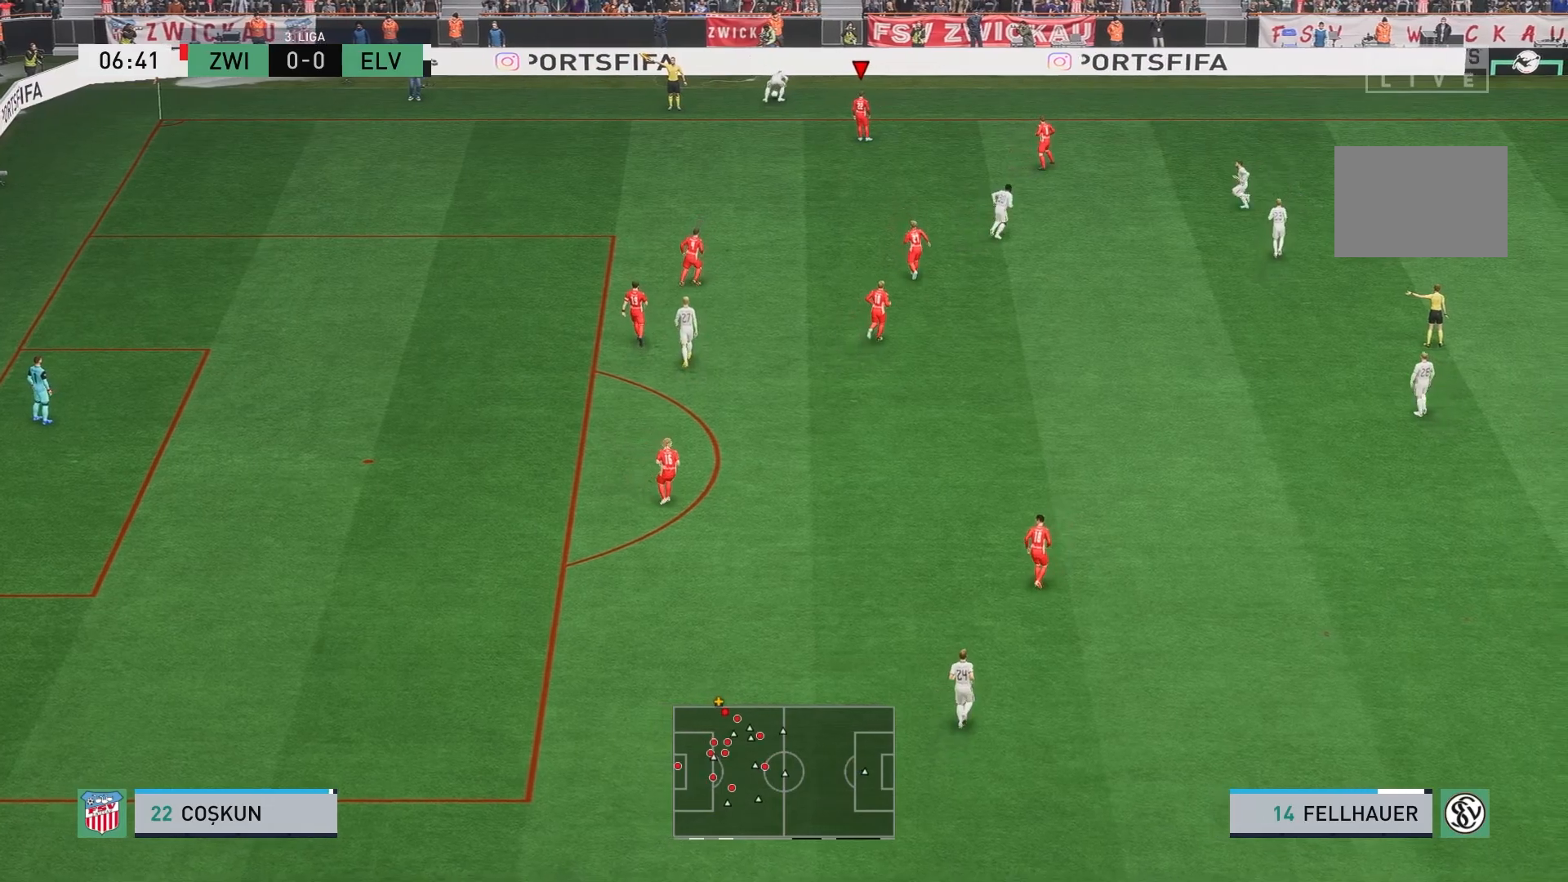
{"buttons": [], "left_stick": "down-right", "events": [[100, "A", "up"], [400, "left_stick", "down-right"]]}
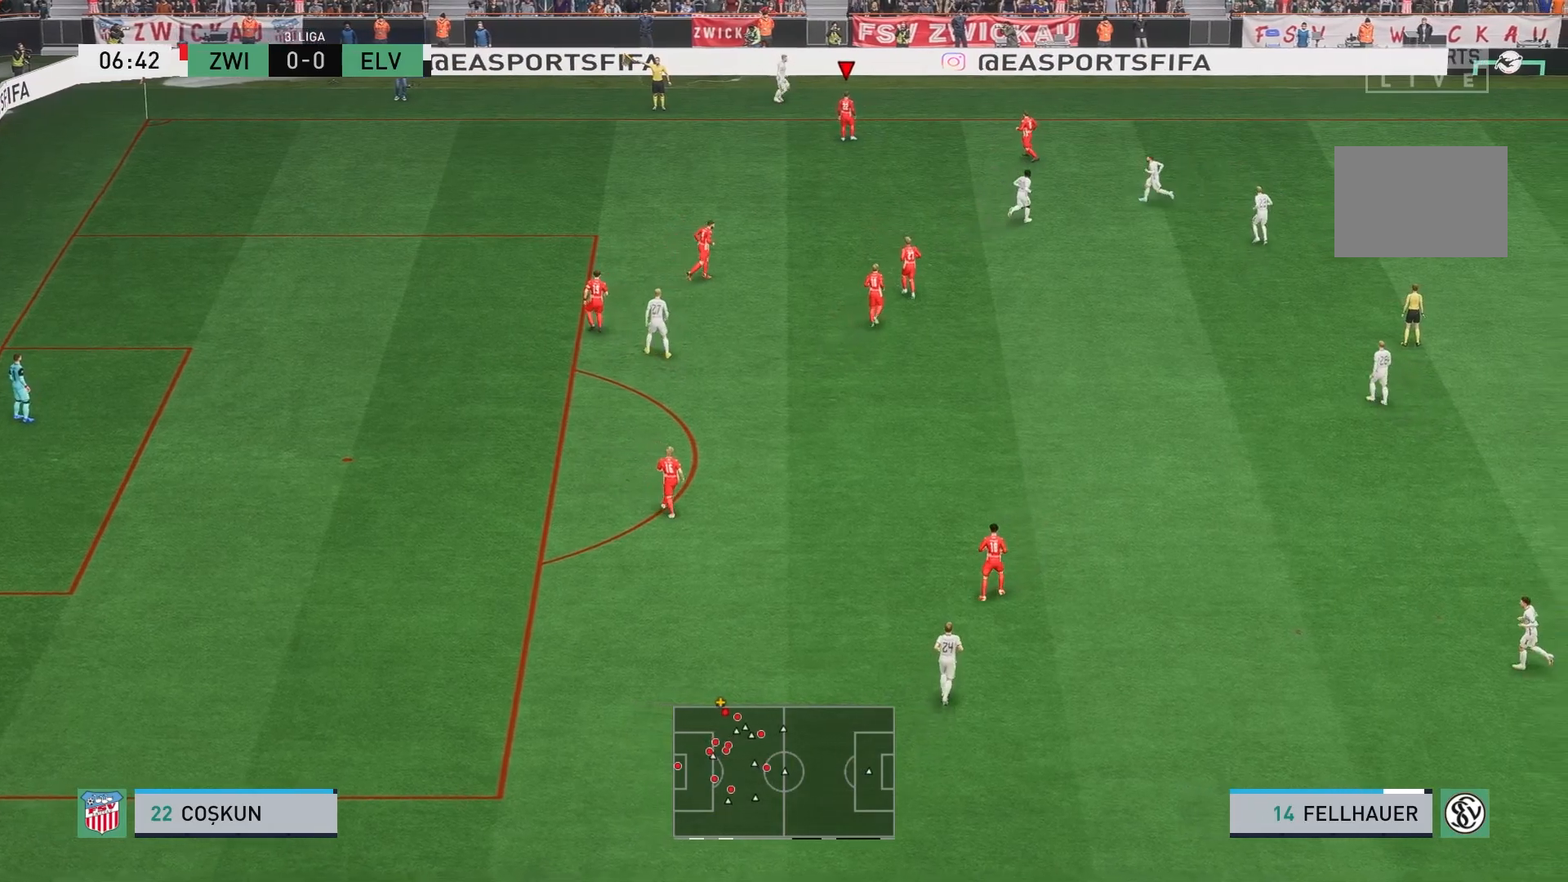
{"buttons": [], "left_stick": "down-right", "events": []}
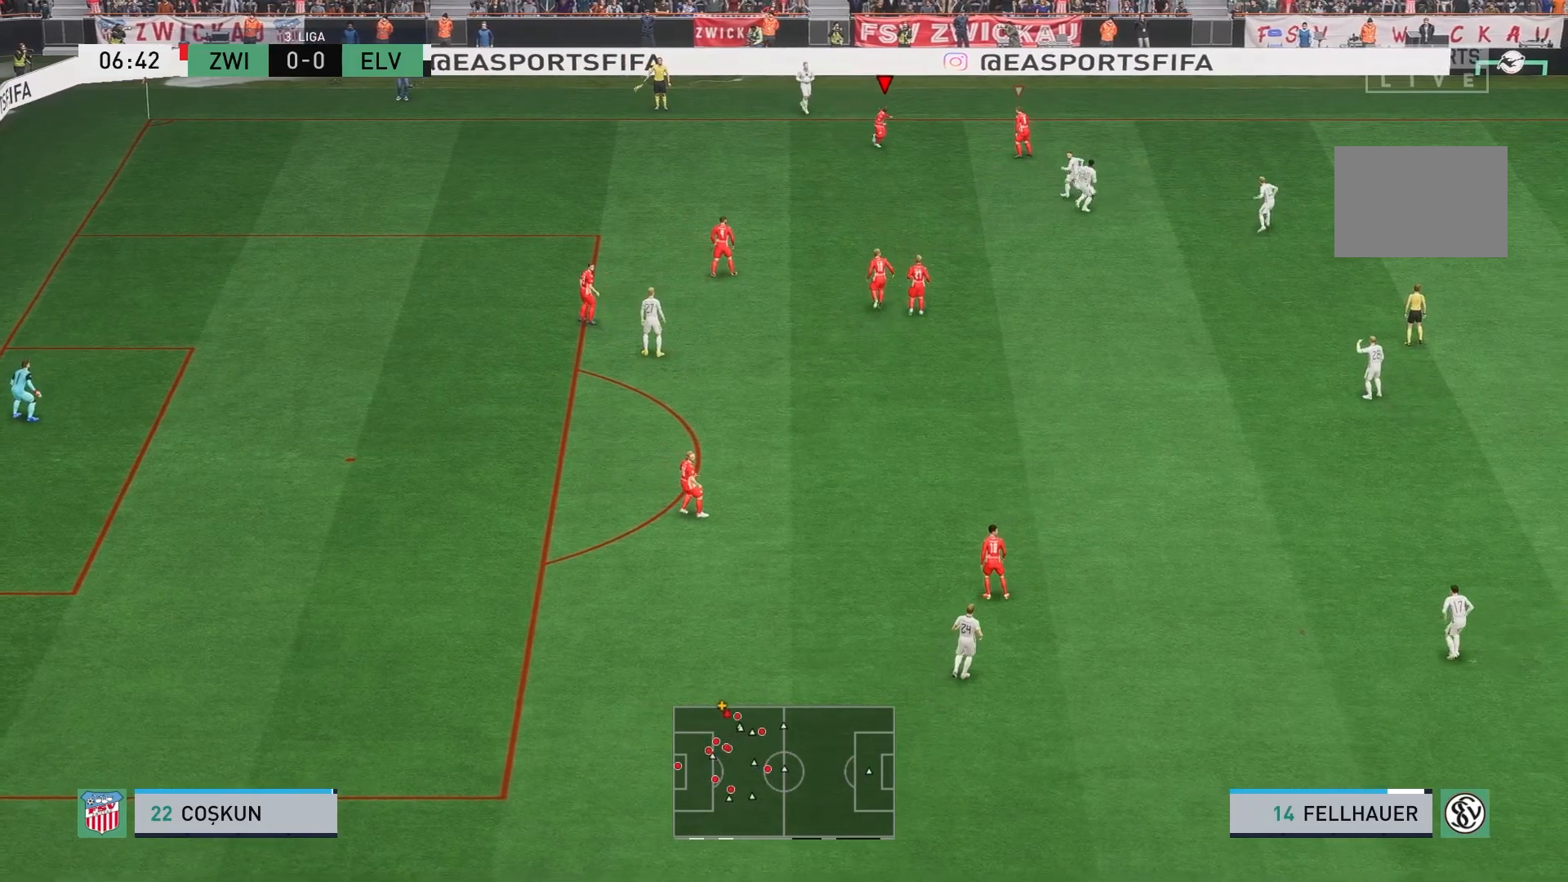
{"buttons": [], "left_stick": "down", "events": [[500, "left_stick", "down"]]}
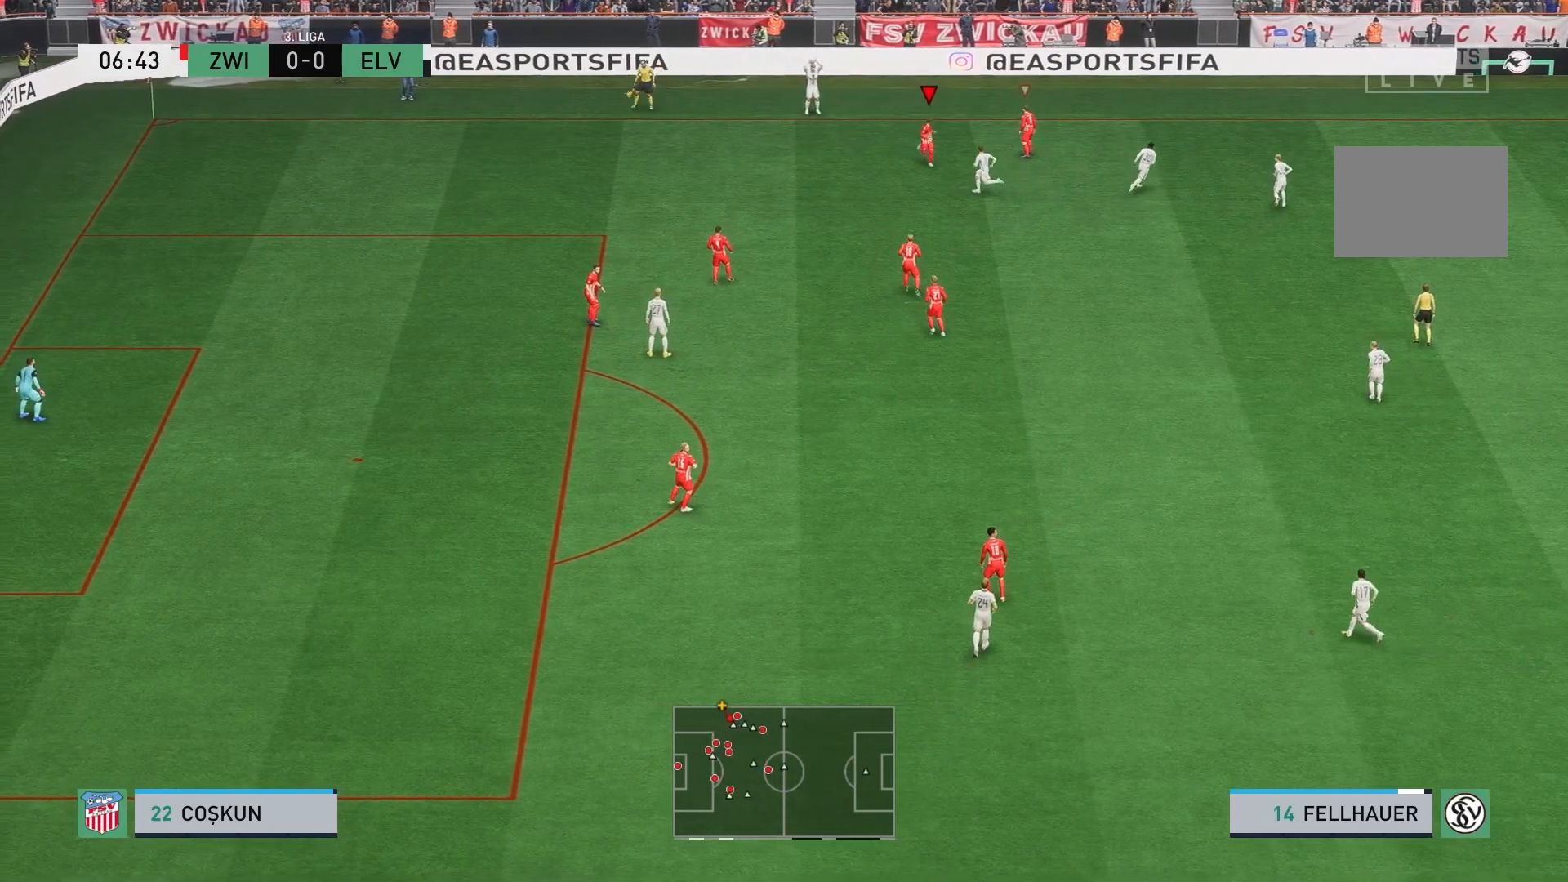
{"buttons": [], "left_stick": "center", "events": [[233, "left_stick", "center"]]}
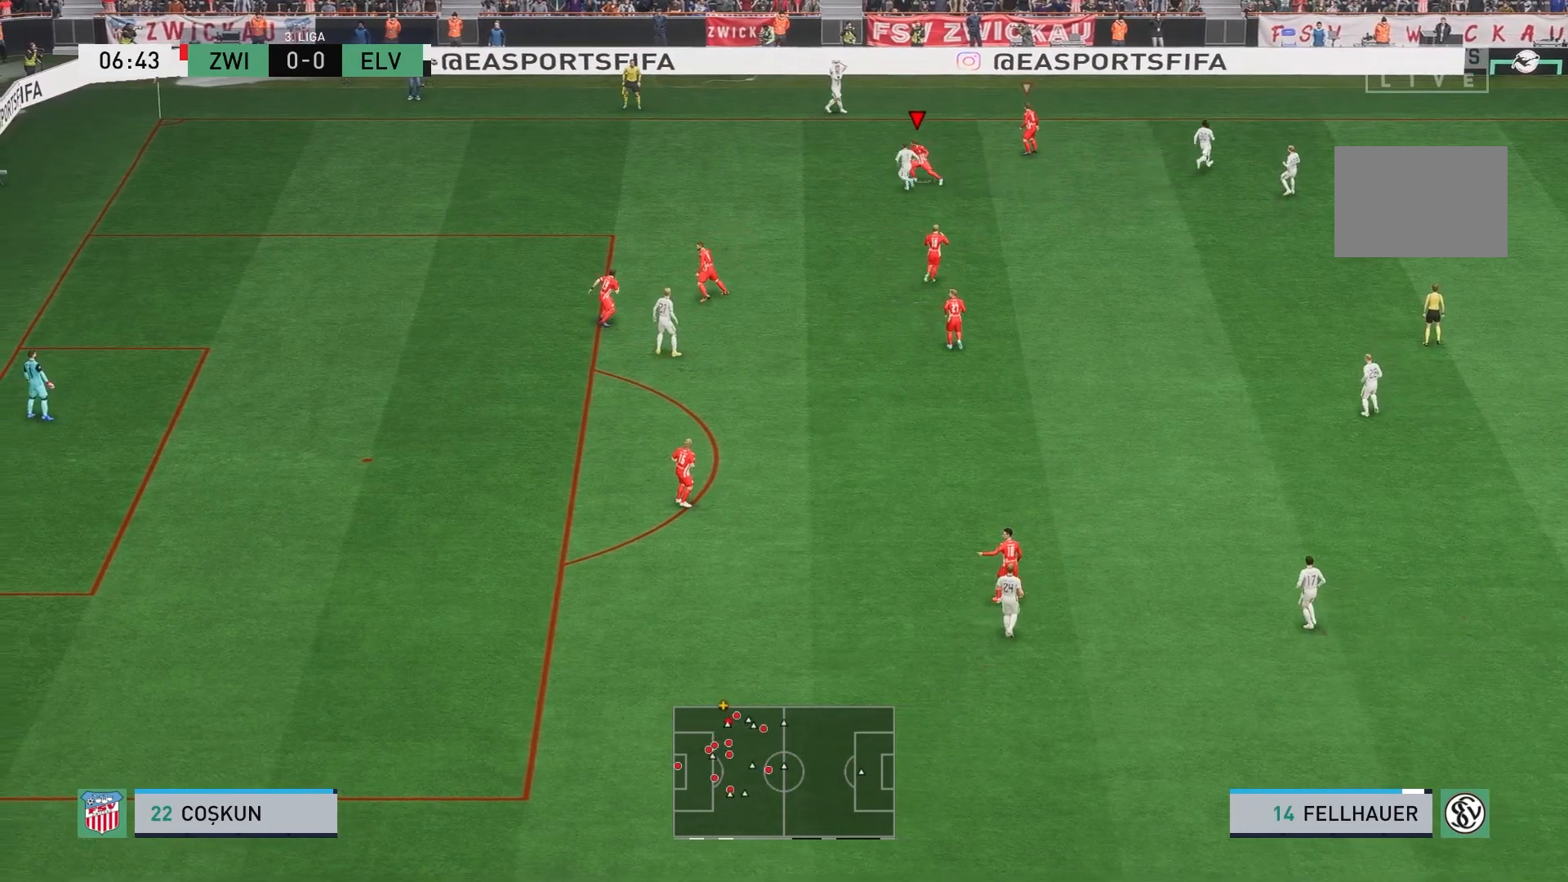
{"buttons": [], "left_stick": "up", "events": [[100, "left_stick", "up"]]}
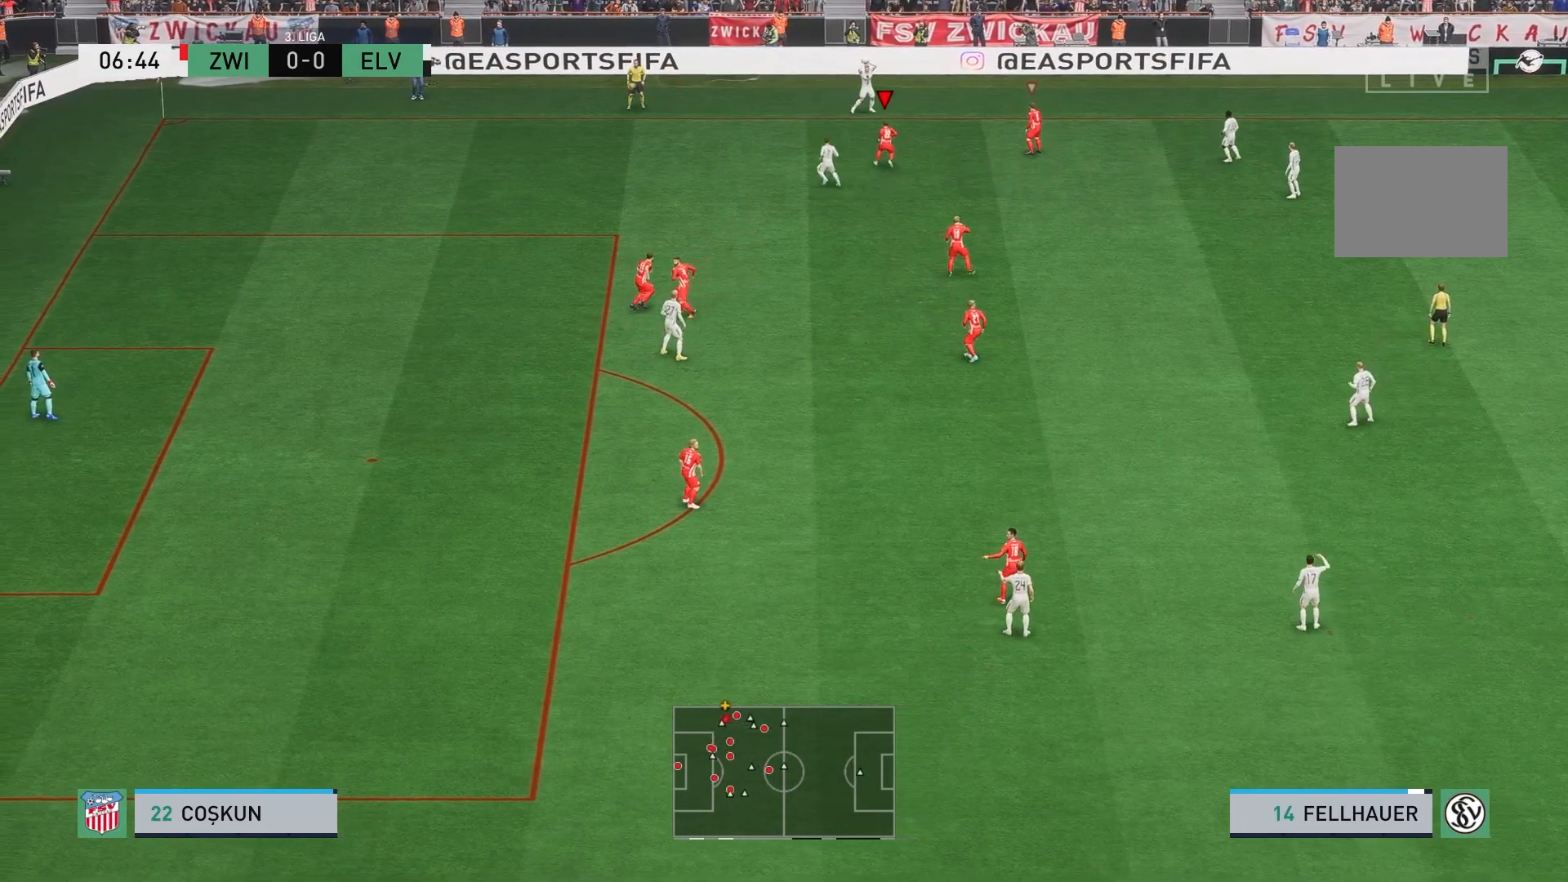
{"buttons": [], "left_stick": "center", "events": [[133, "left_stick", "center"]]}
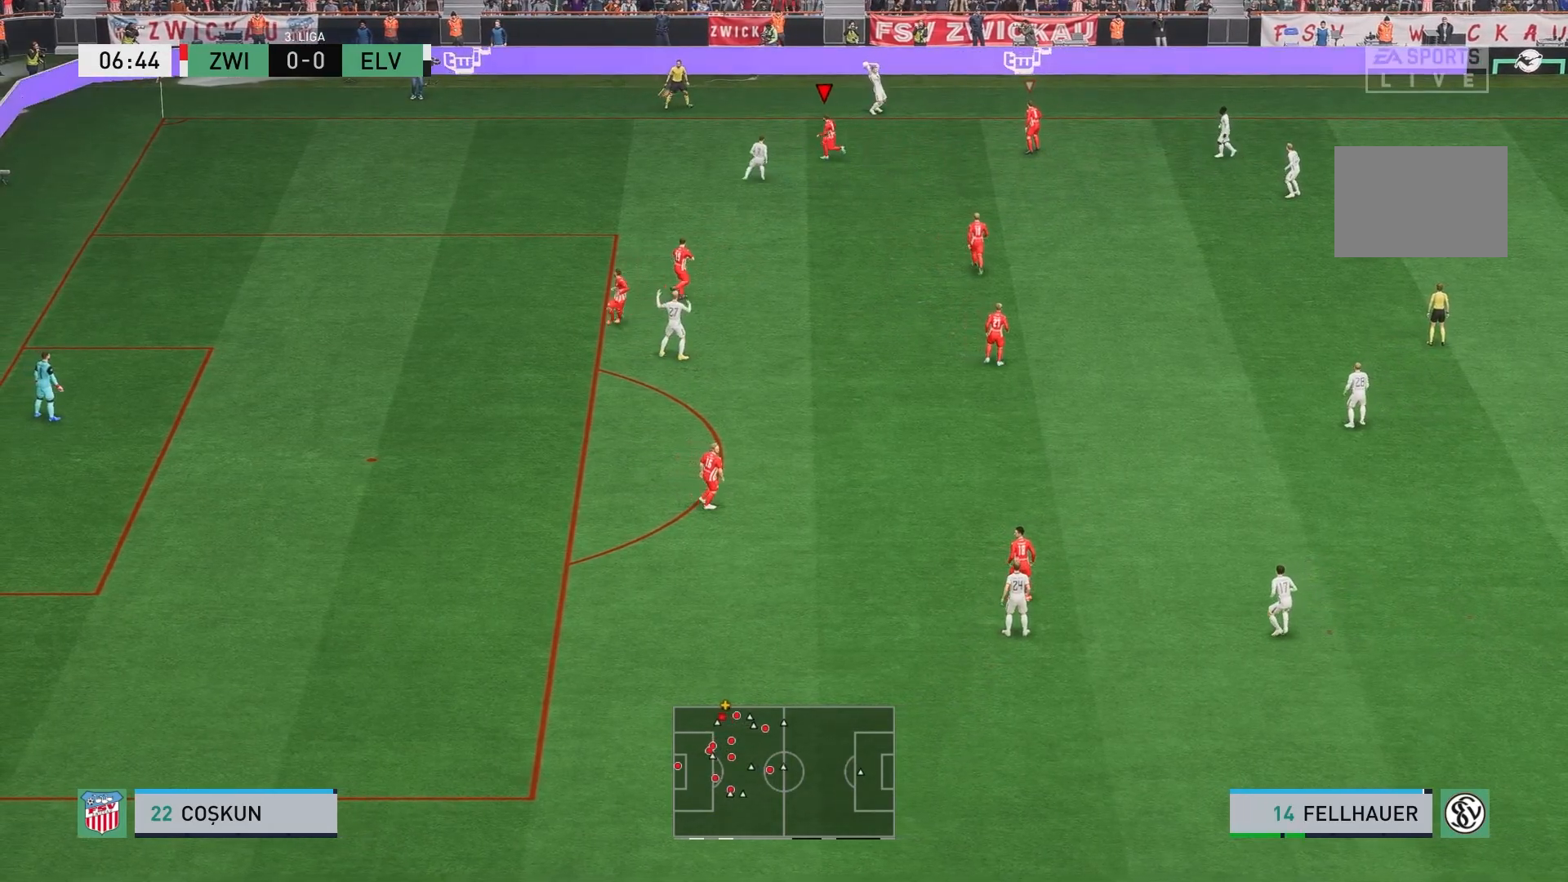
{"buttons": ["L1"], "left_stick": "down-right", "events": [[433, "L1", "down"], [433, "left_stick", "down-right"]]}
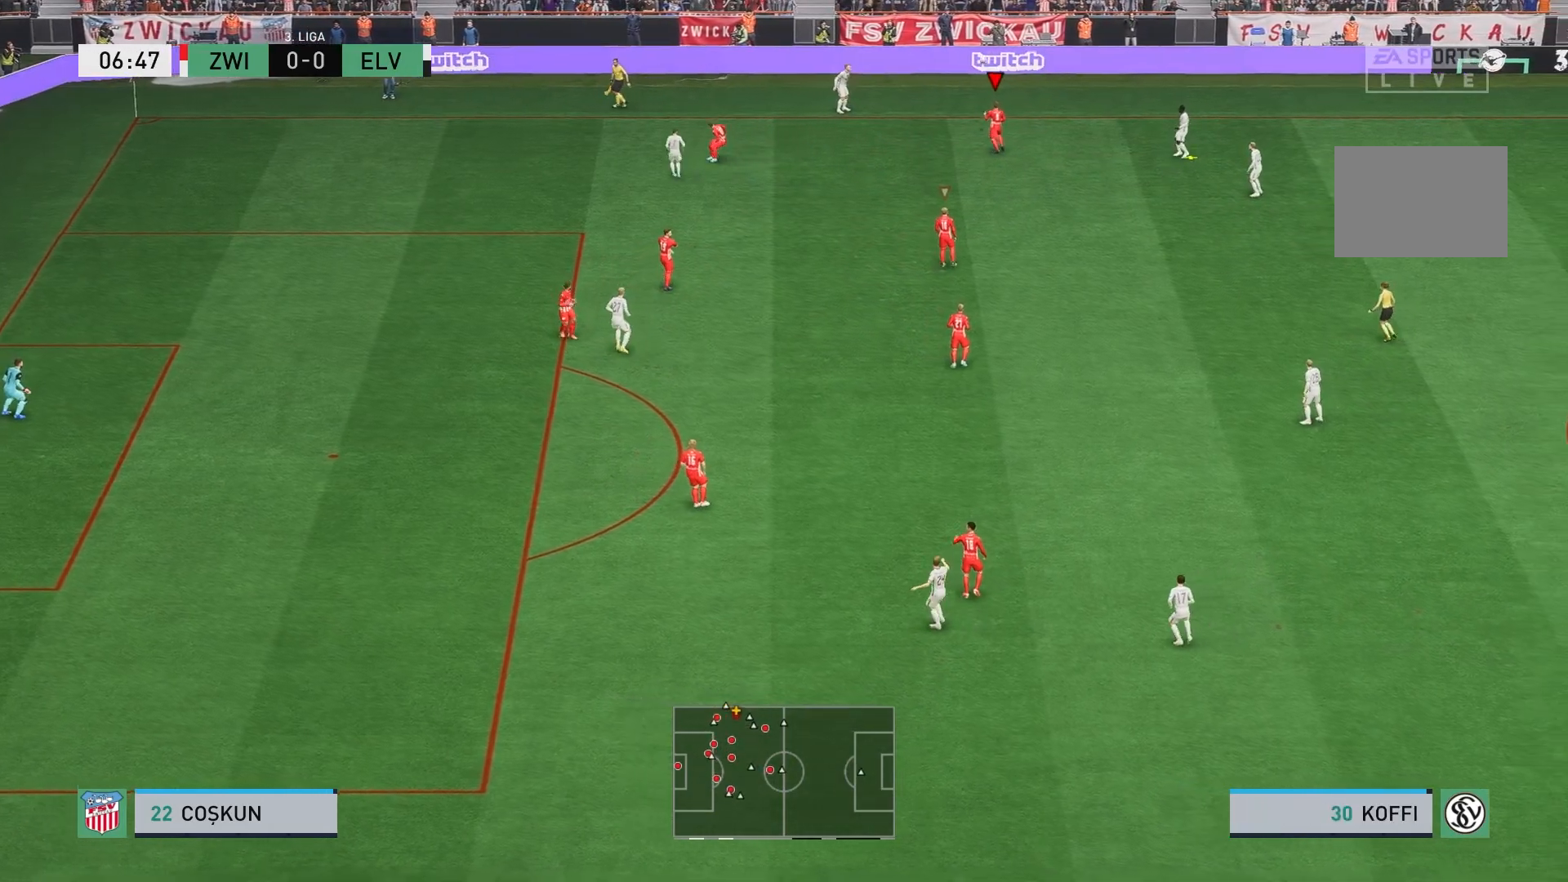
{"buttons": ["L2"], "left_stick": "down-right", "events": [[33, "L1", "up"], [450, "L2", "down"]]}
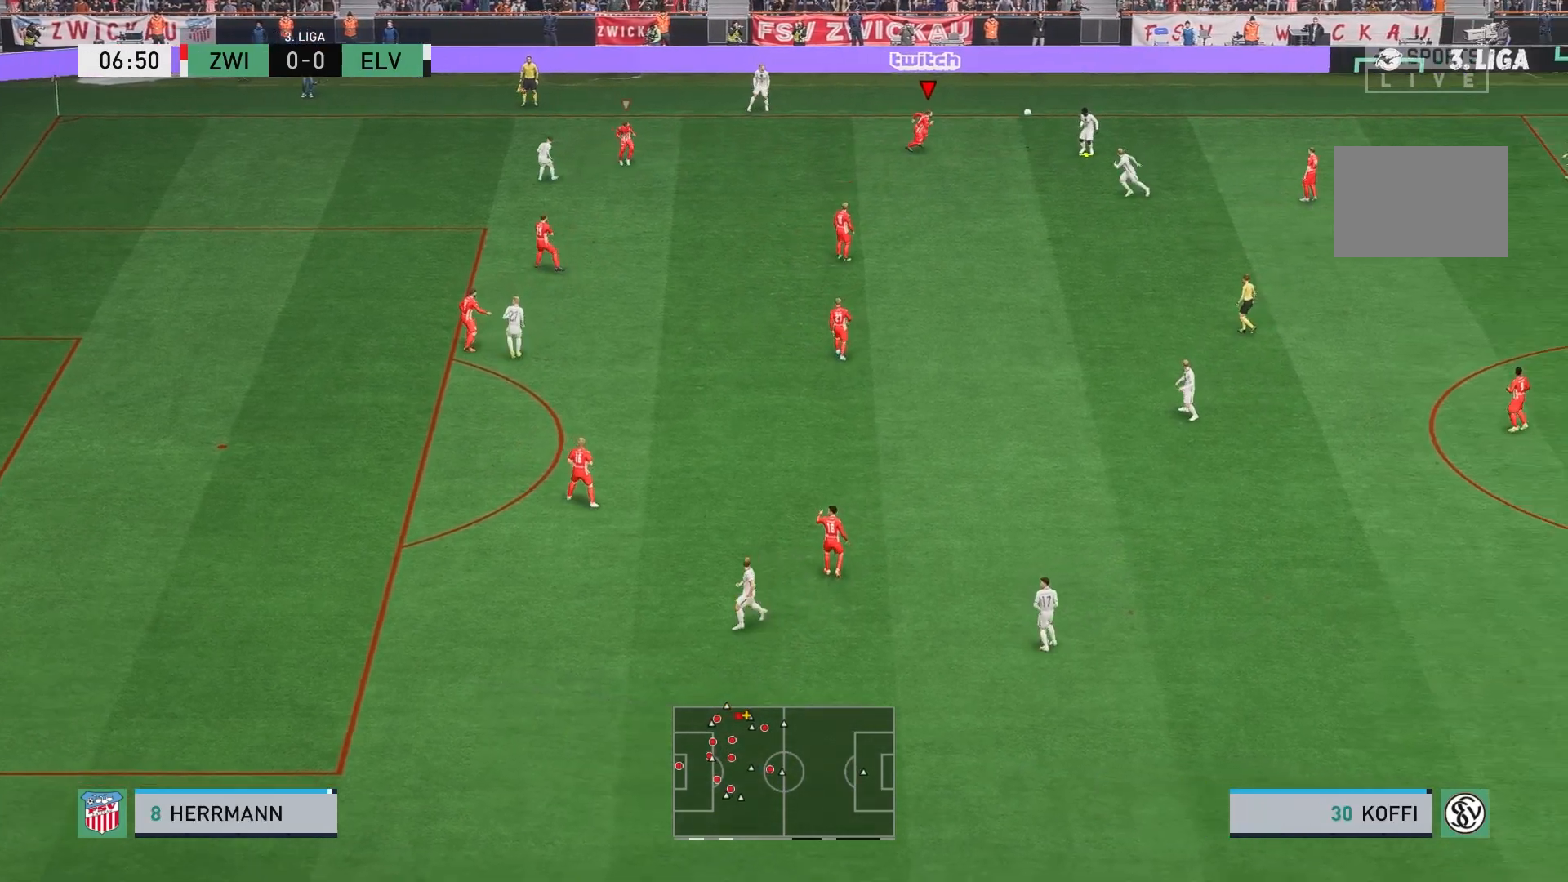
{"buttons": ["L2", "R2"], "left_stick": "down-right", "events": [[467, "R2", "down"]]}
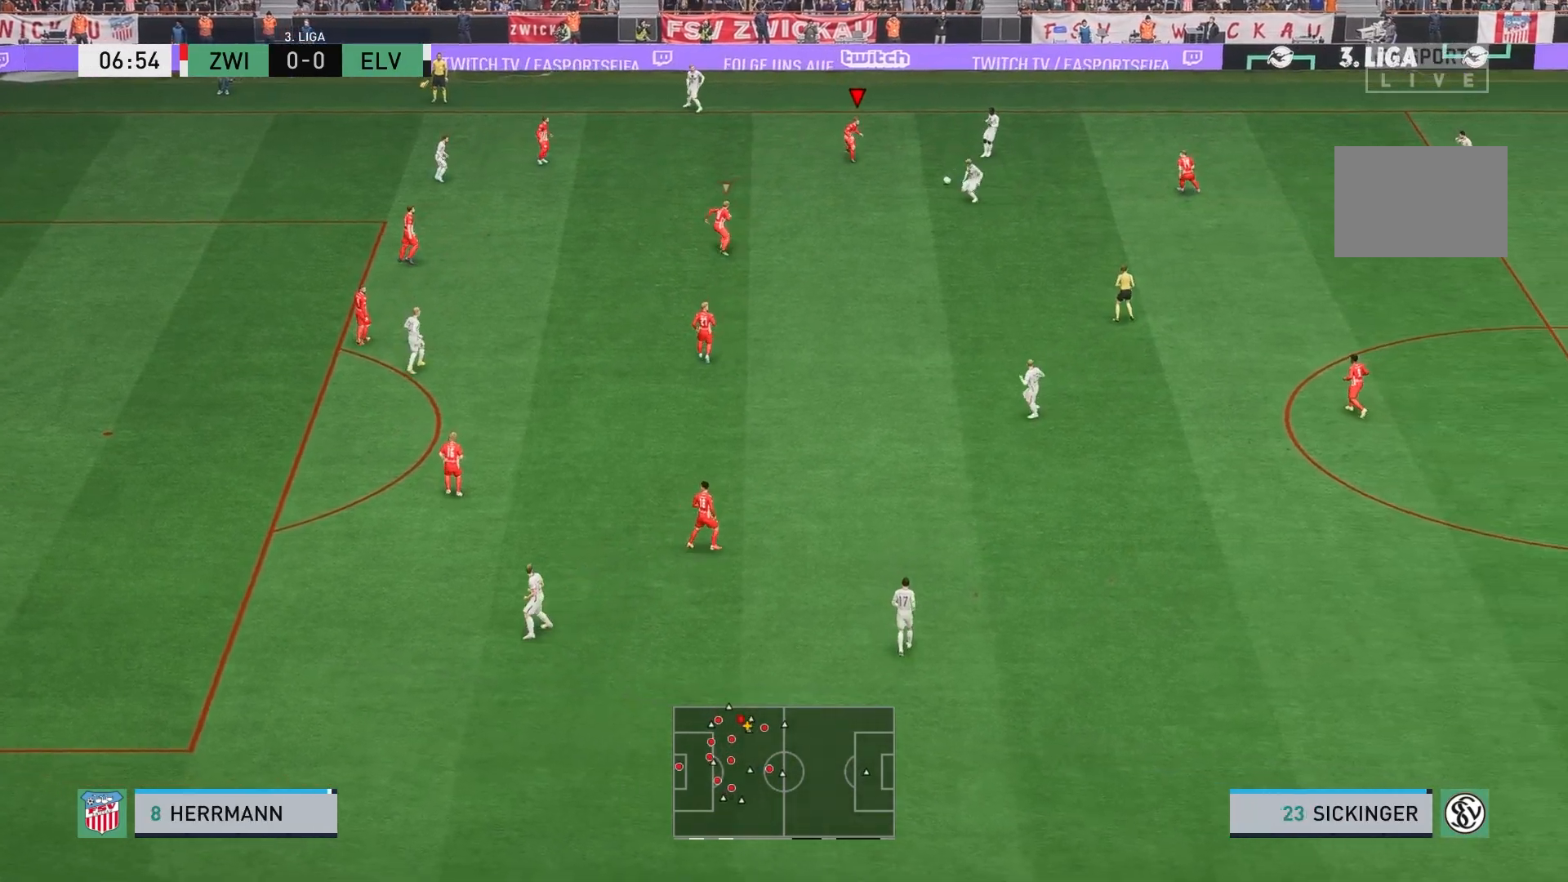
{"buttons": [], "left_stick": "right", "events": [[67, "left_stick", "down"], [183, "L2", "up"], [283, "L1", "down"], [283, "left_stick", "center"], [317, "R2", "up"], [367, "left_stick", "right"], [433, "L1", "up"]]}
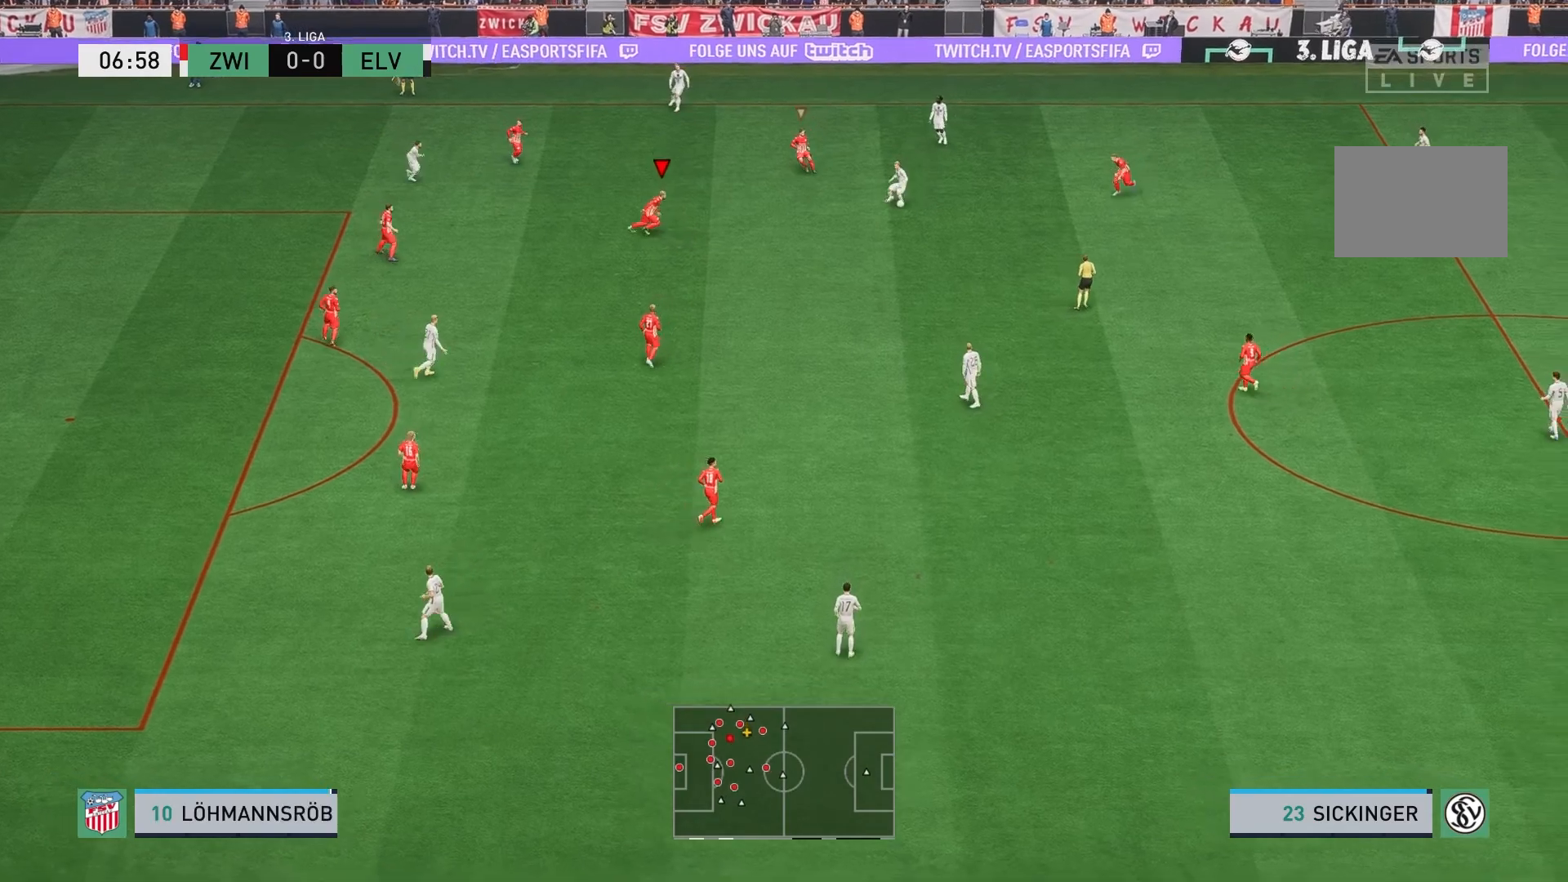
{"buttons": ["L2"], "left_stick": "down-right", "events": [[100, "left_stick", "down-right"], [133, "L2", "down"]]}
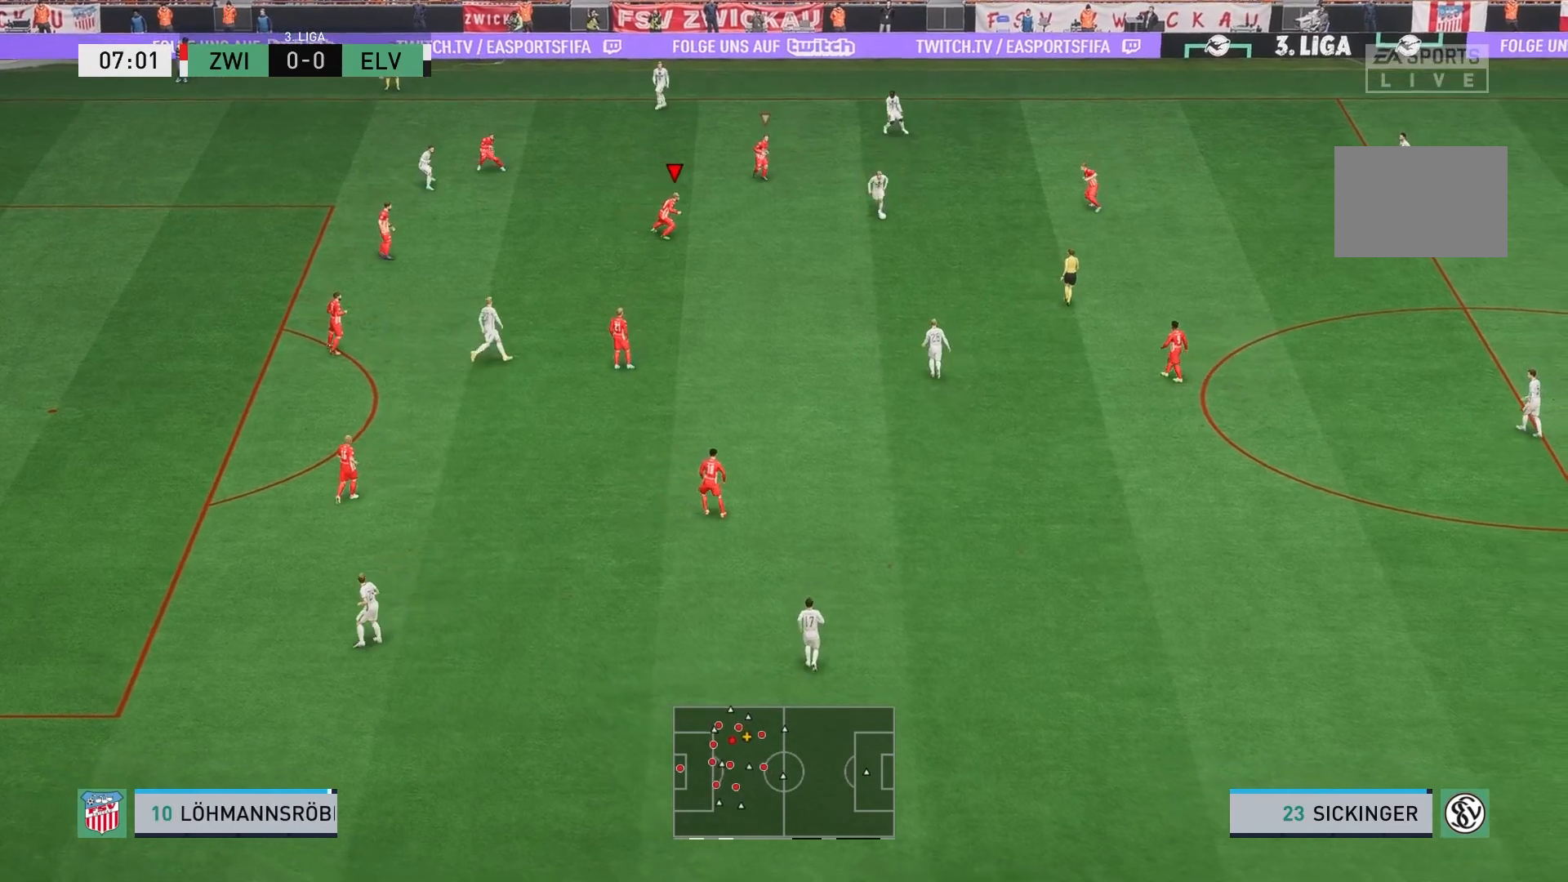
{"buttons": ["L2"], "left_stick": "down-right", "events": []}
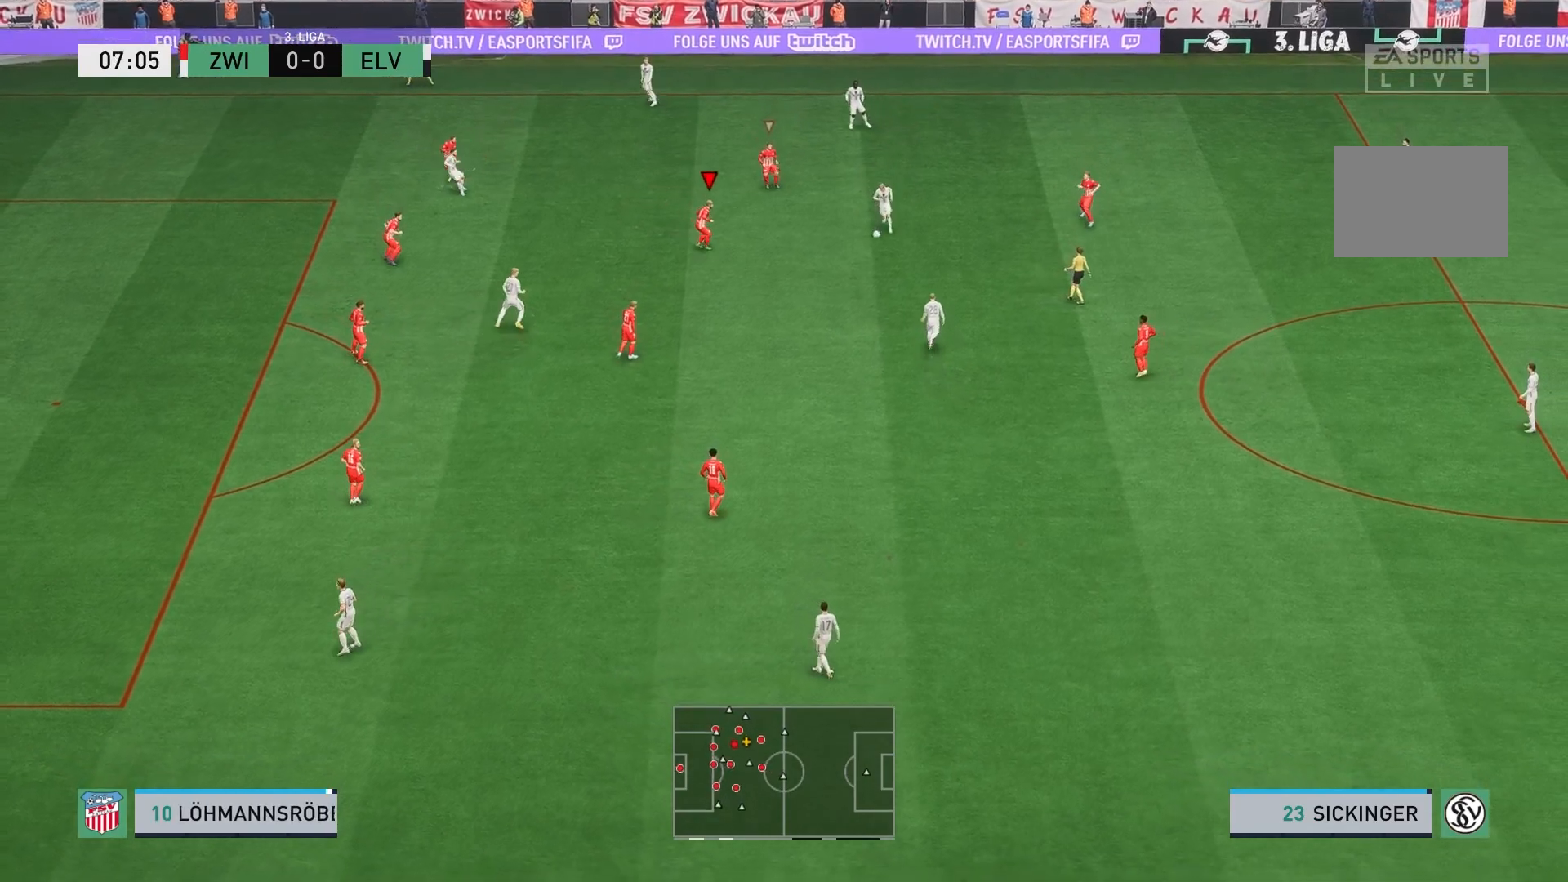
{"buttons": ["L2"], "left_stick": "down-right", "events": []}
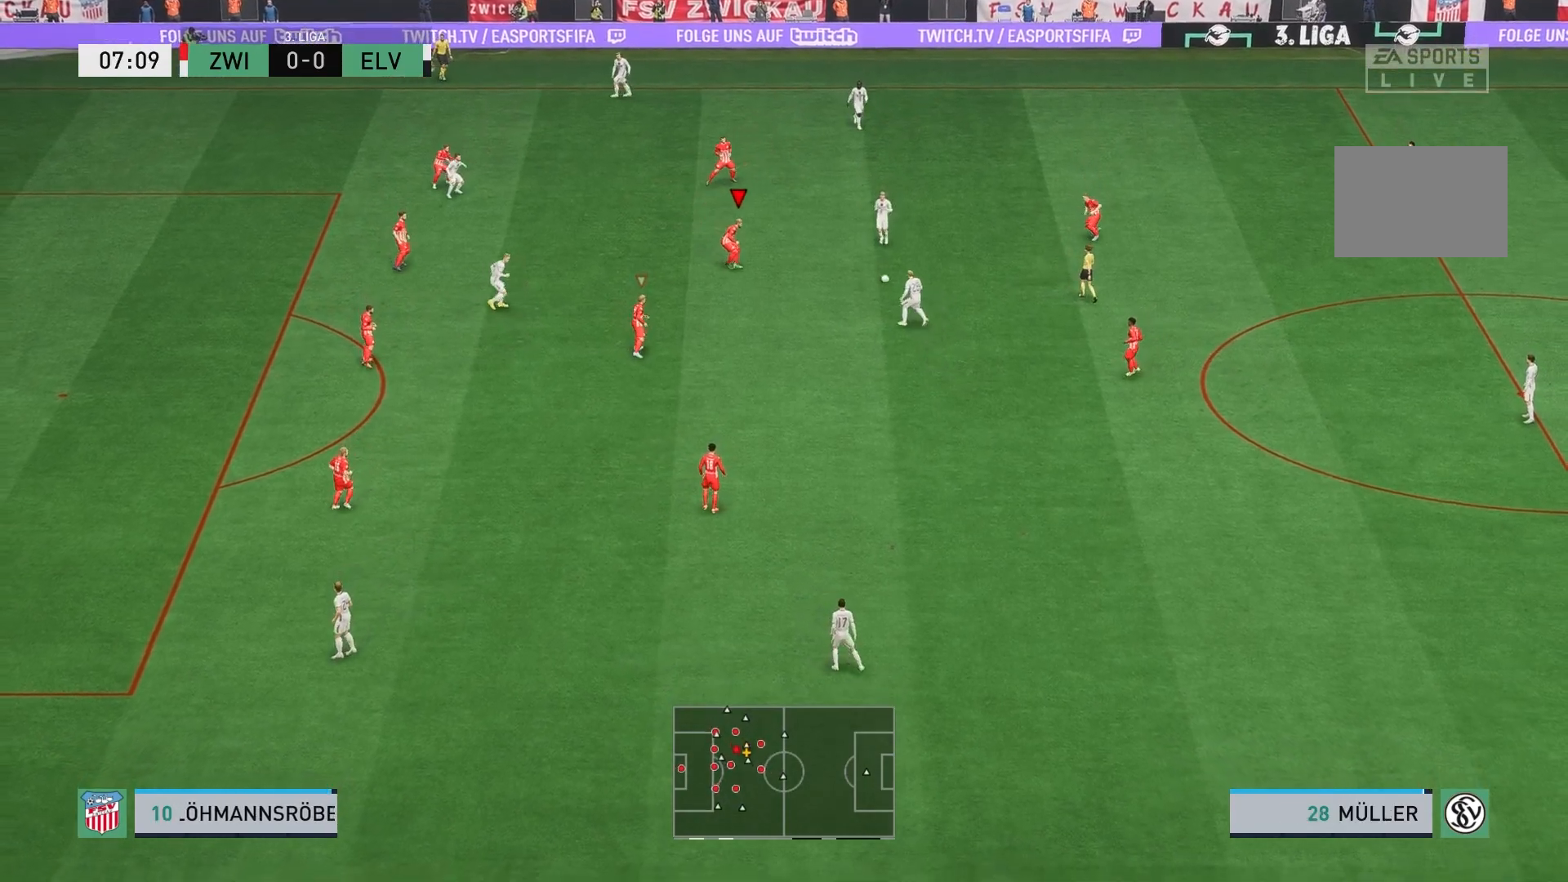
{"buttons": ["R2"], "left_stick": "down", "events": [[183, "L2", "up"], [183, "left_stick", "down"], [250, "R2", "down"]]}
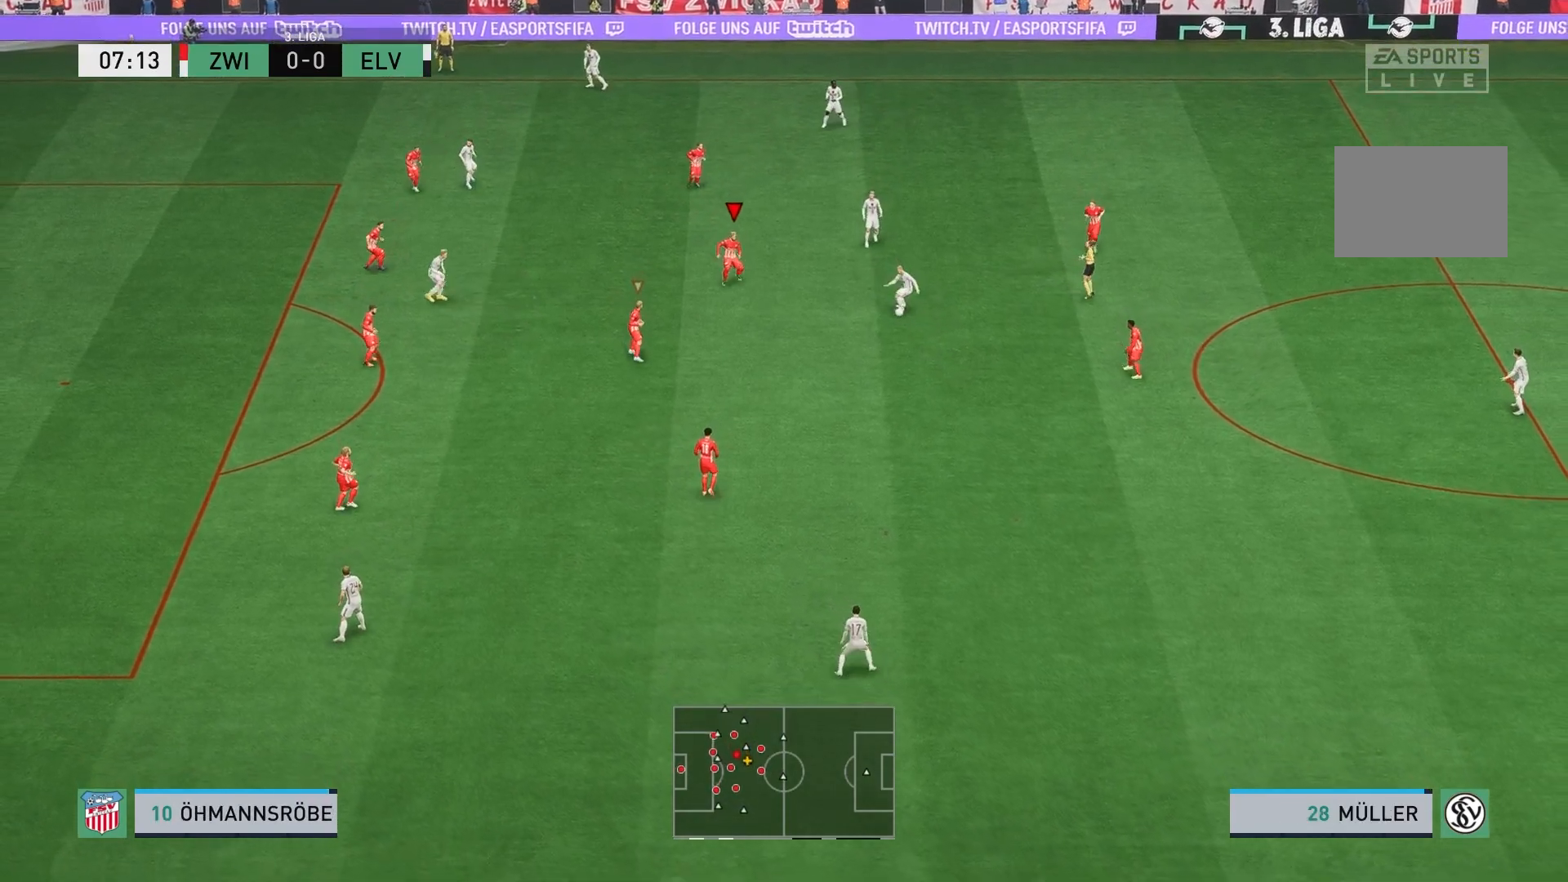
{"buttons": [], "left_stick": "down-right", "events": [[33, "left_stick", "down-right"], [417, "R2", "up"]]}
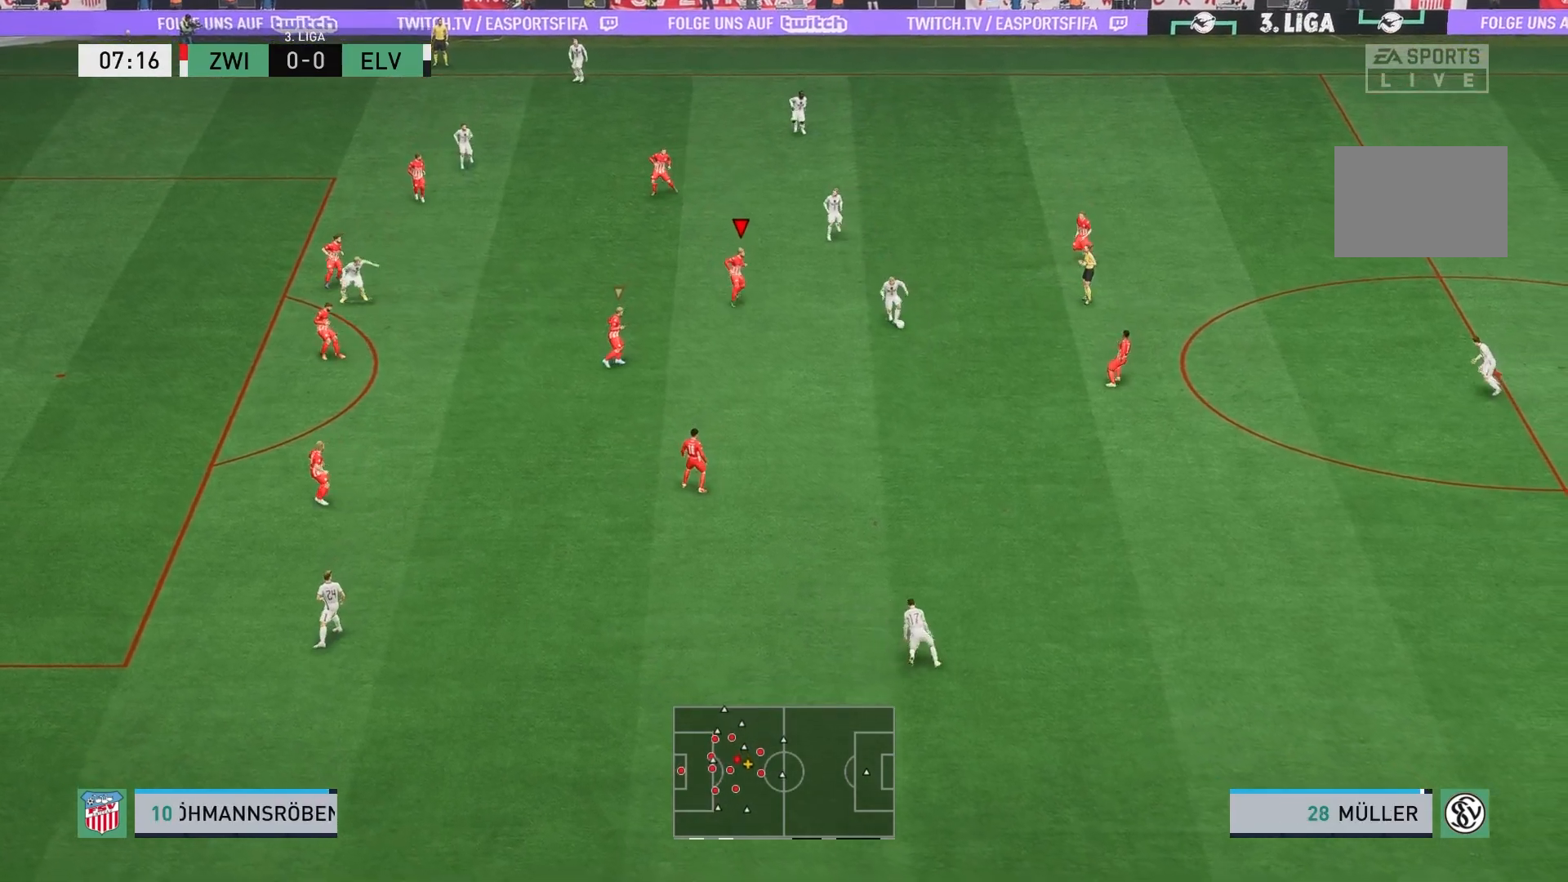
{"buttons": ["R1"], "left_stick": "down-right", "events": [[67, "L1", "down"], [133, "L1", "up"], [217, "left_stick", "down"], [433, "R1", "down"], [467, "left_stick", "down-right"]]}
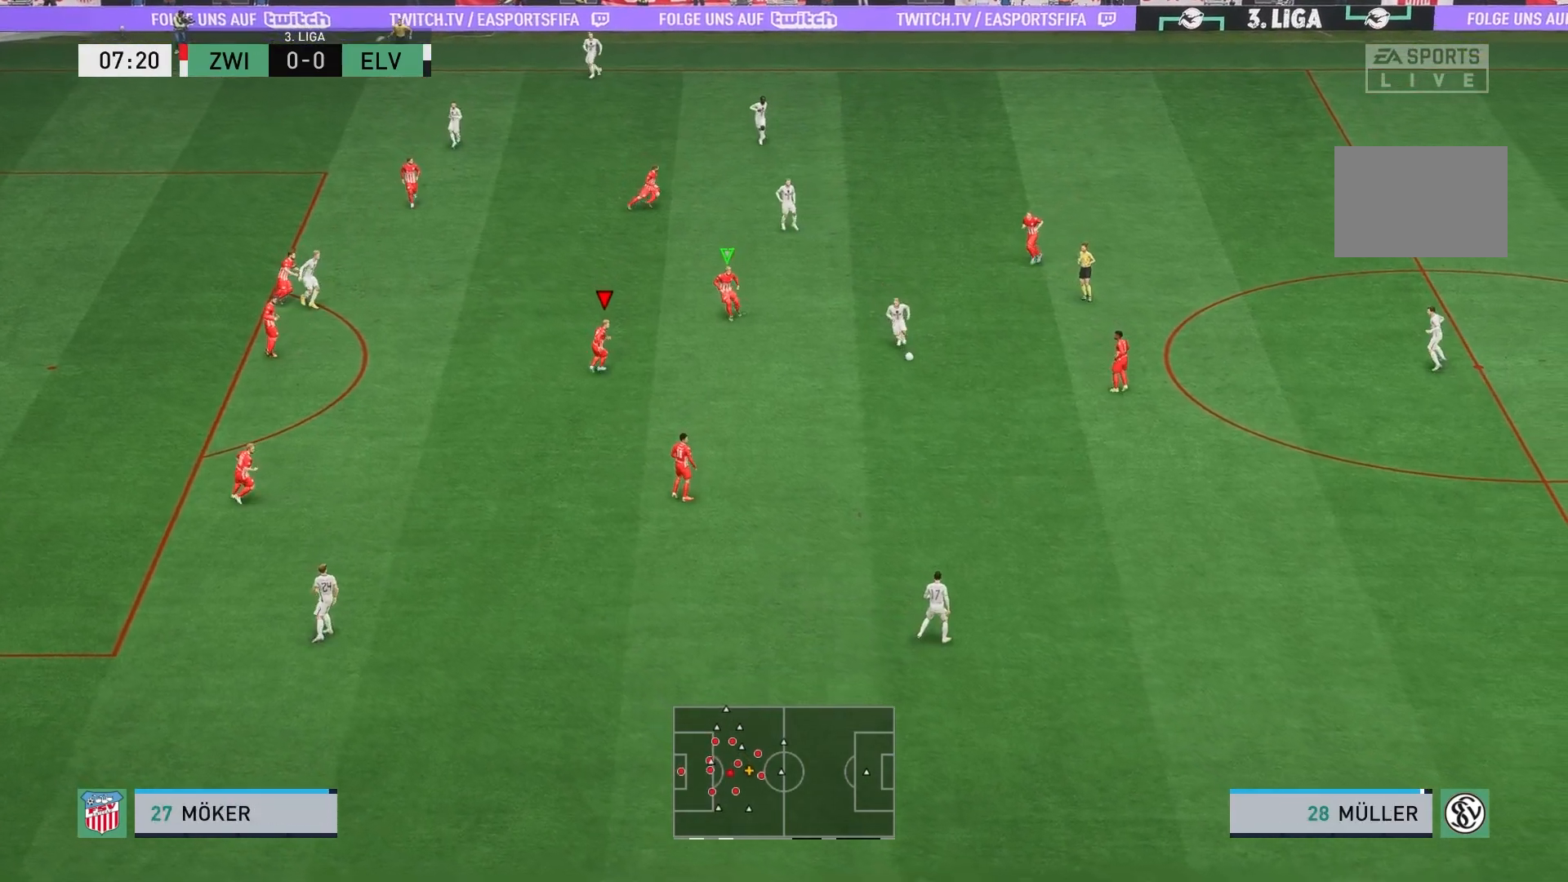
{"buttons": ["L2", "R1"], "left_stick": "down-right", "events": [[133, "L2", "down"]]}
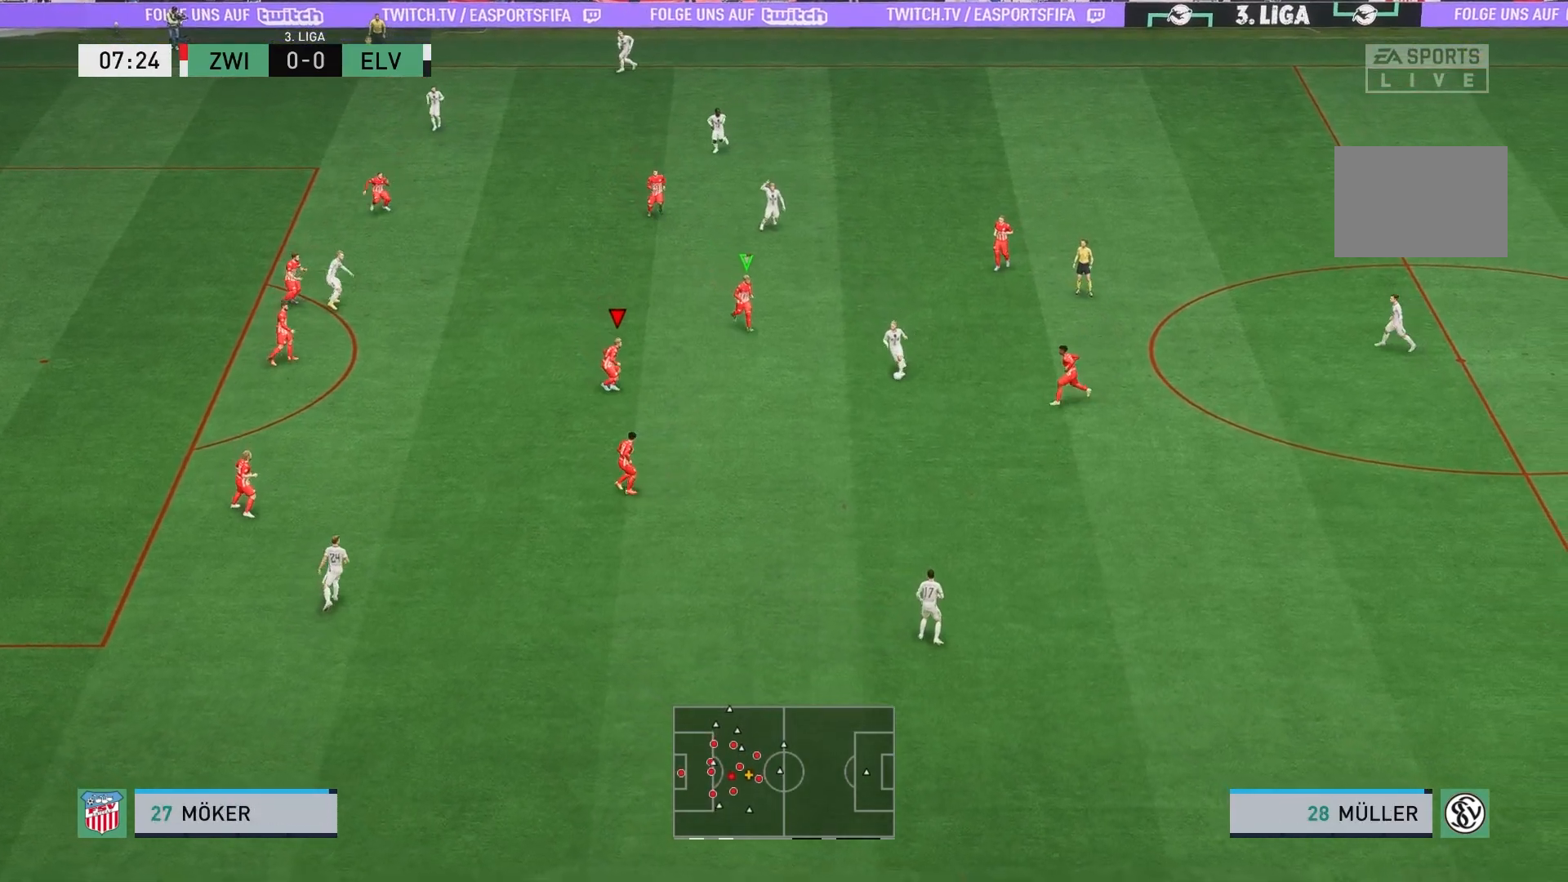
{"buttons": ["L2", "R1"], "left_stick": "down-right", "events": []}
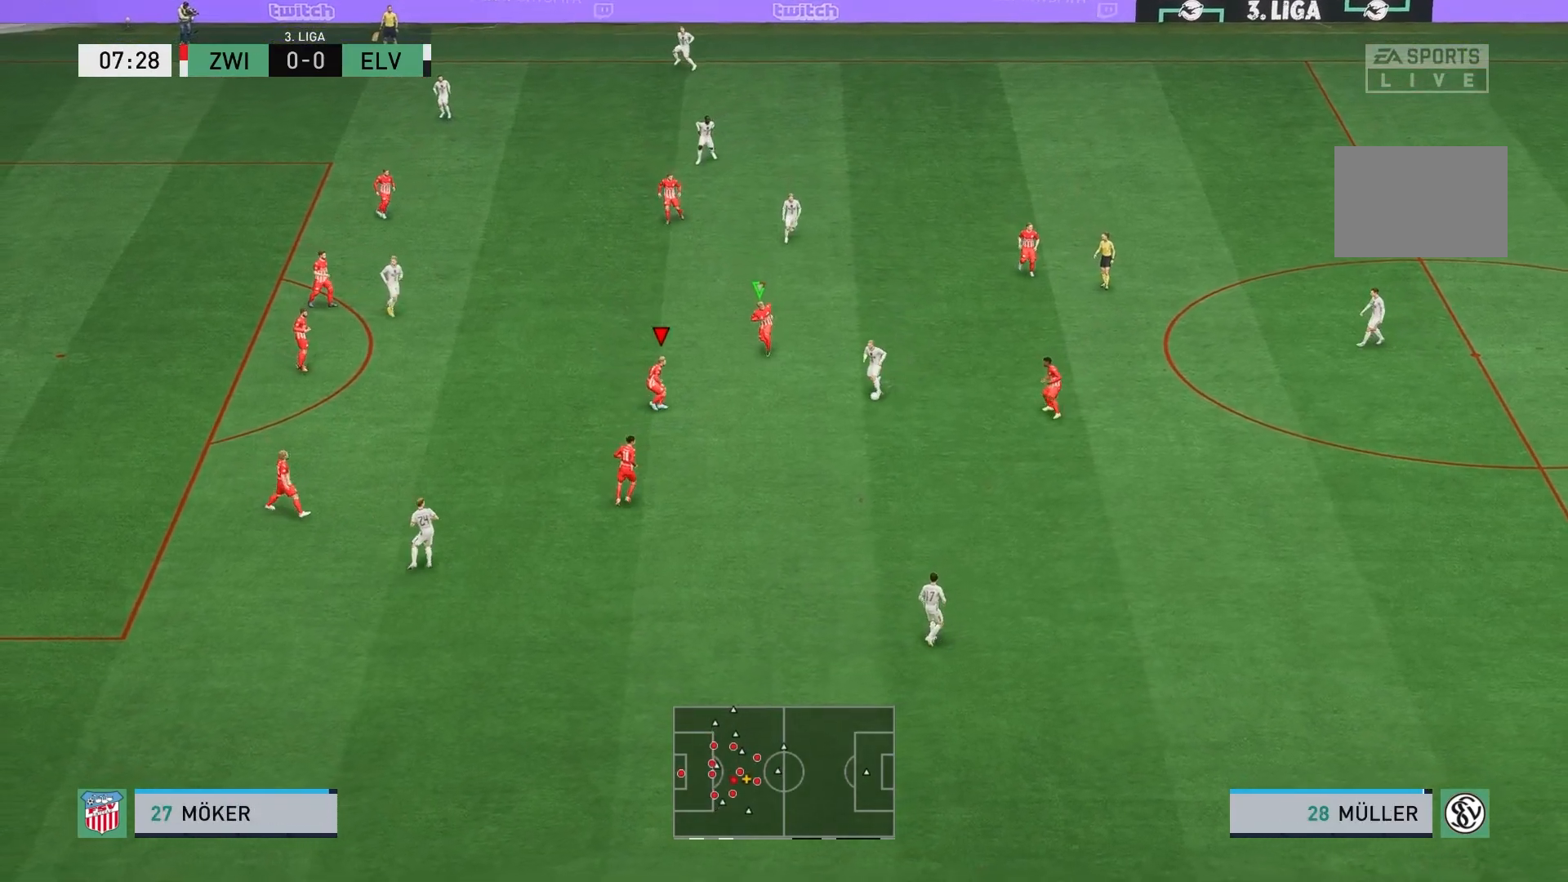
{"buttons": ["L2", "R1"], "left_stick": "down-right", "events": [[183, "left_stick", "right"], [333, "left_stick", "down-right"]]}
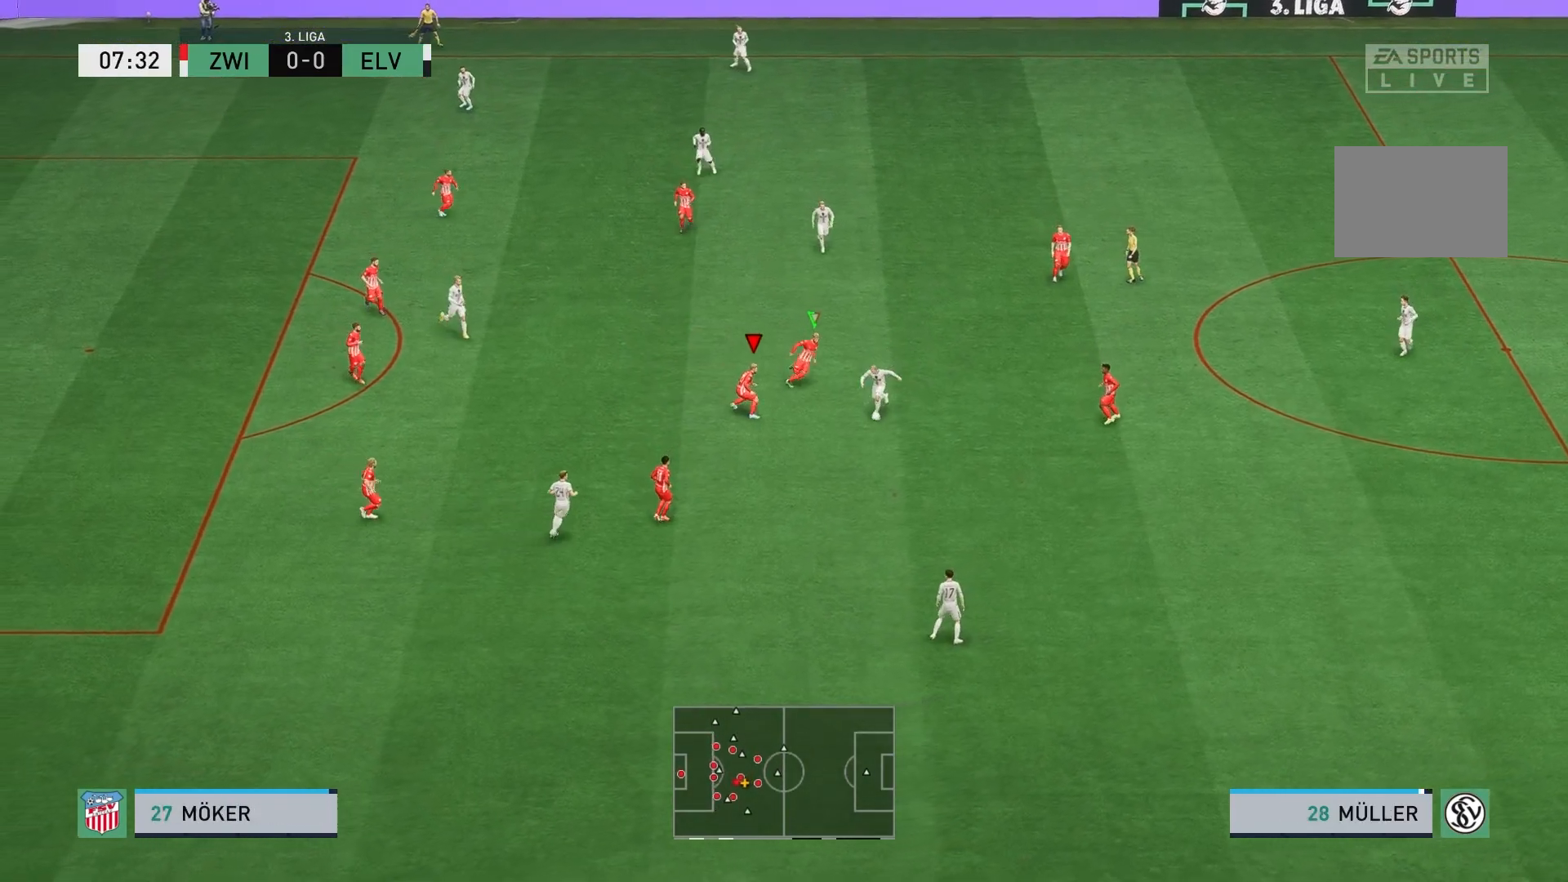
{"buttons": [], "left_stick": "down-right", "events": [[300, "R1", "up"], [450, "L2", "up"]]}
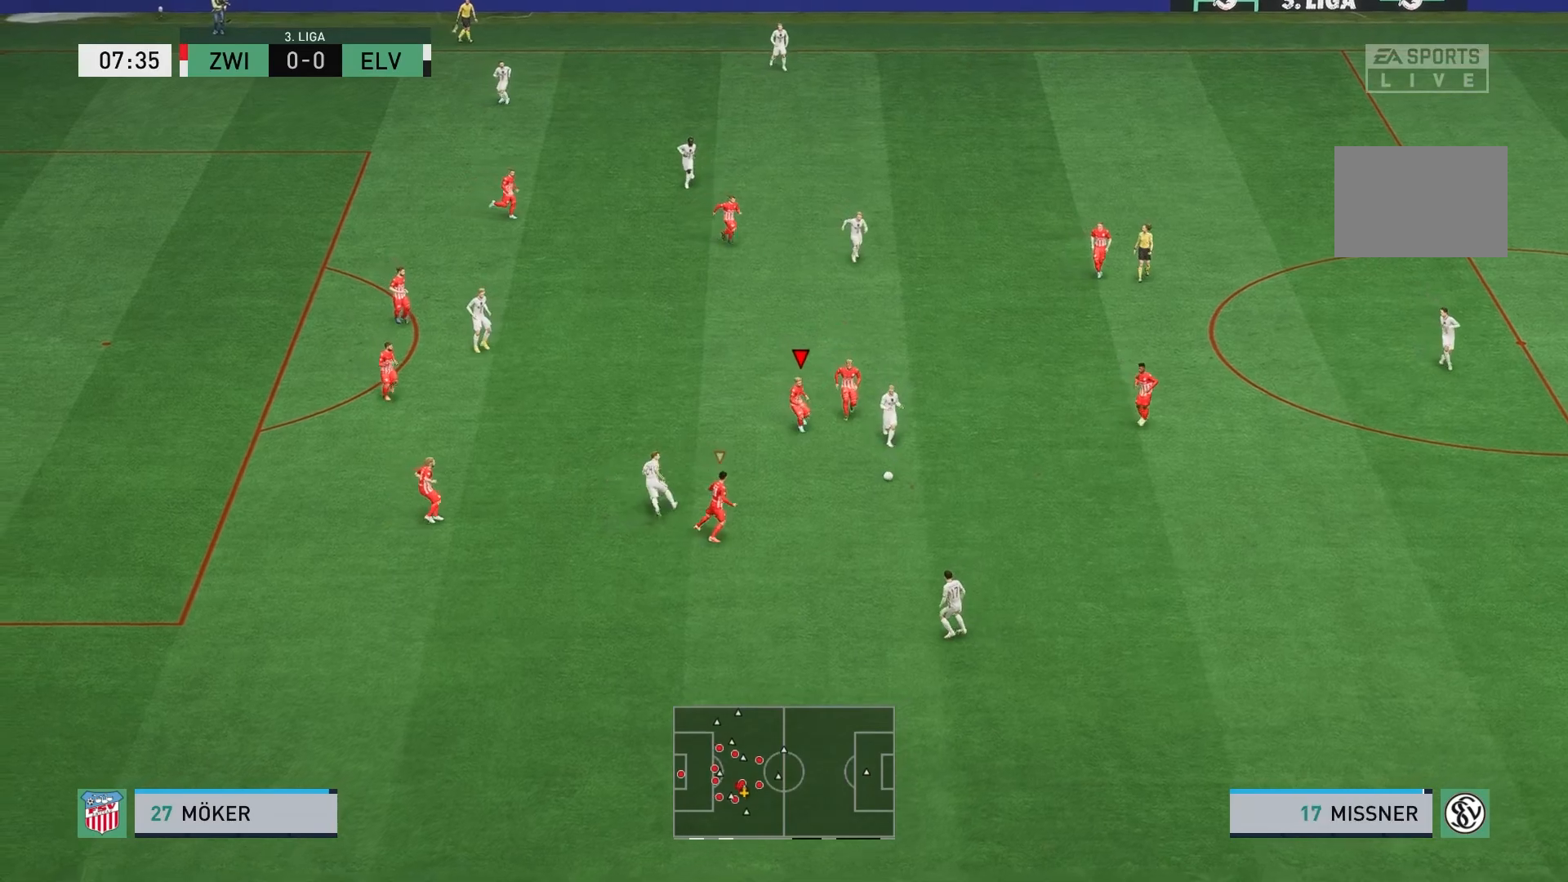
{"buttons": ["R2"], "left_stick": "down", "events": [[33, "left_stick", "down"], [283, "L1", "down"], [433, "L1", "up"], [450, "R2", "down"]]}
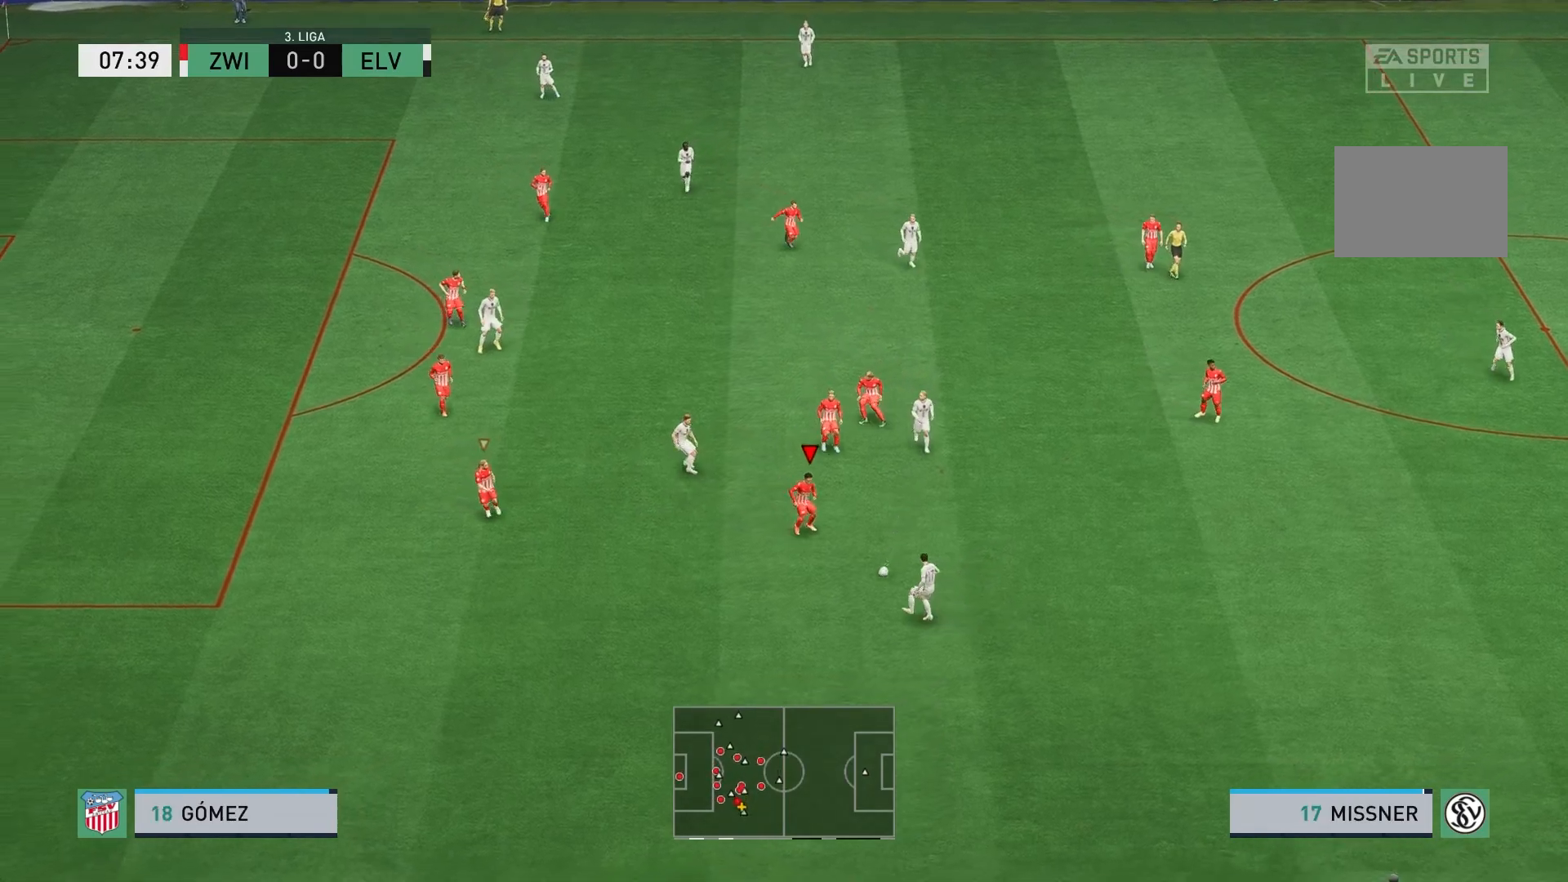
{"buttons": ["R2"], "left_stick": "down", "events": []}
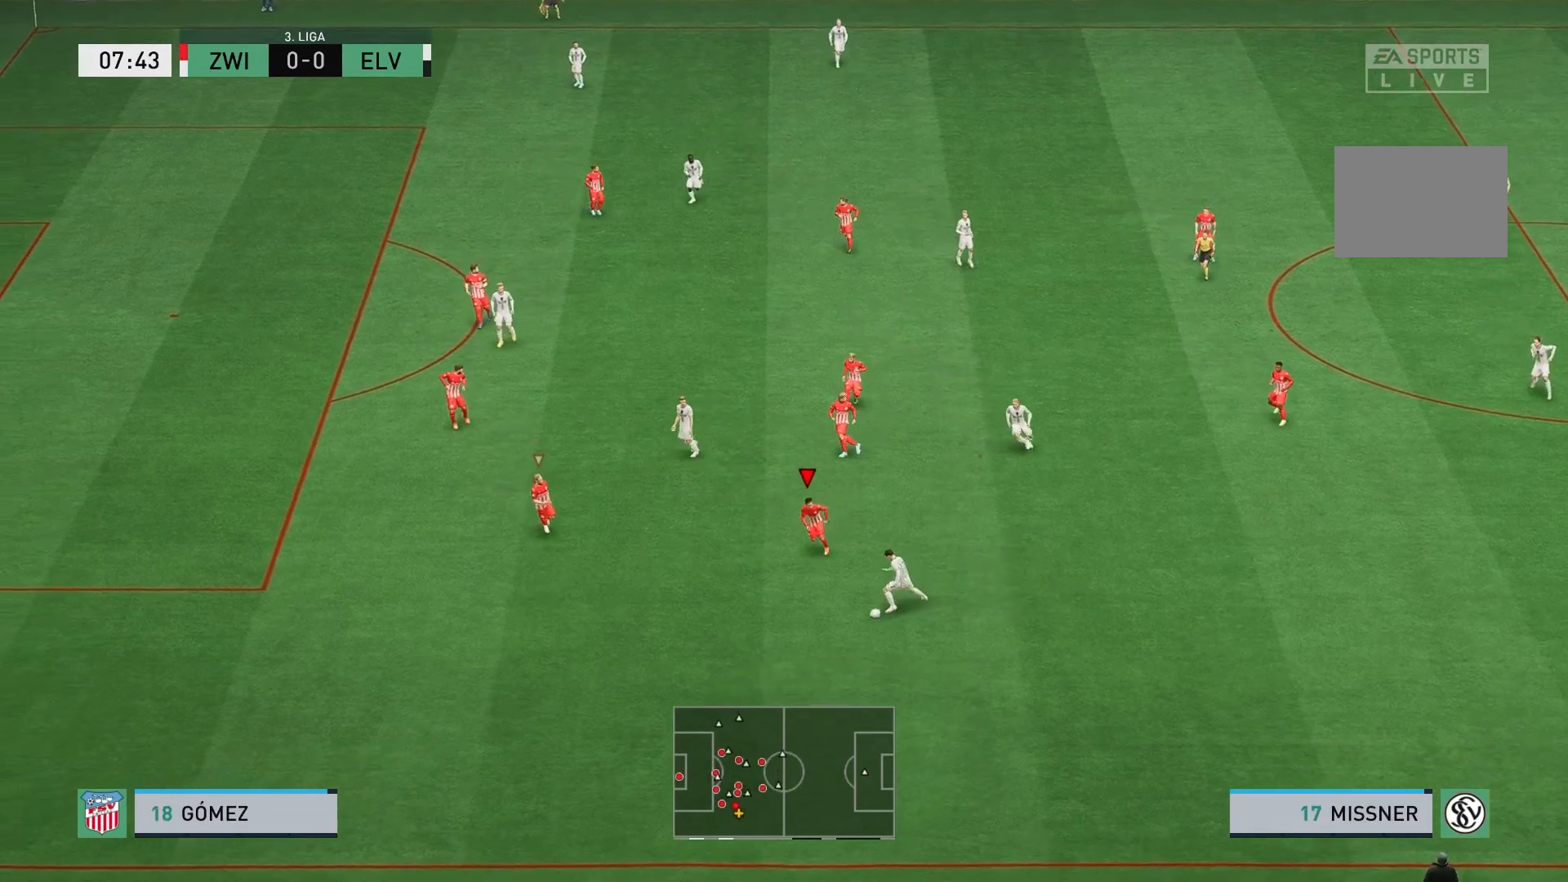
{"buttons": ["R2"], "left_stick": "down", "events": []}